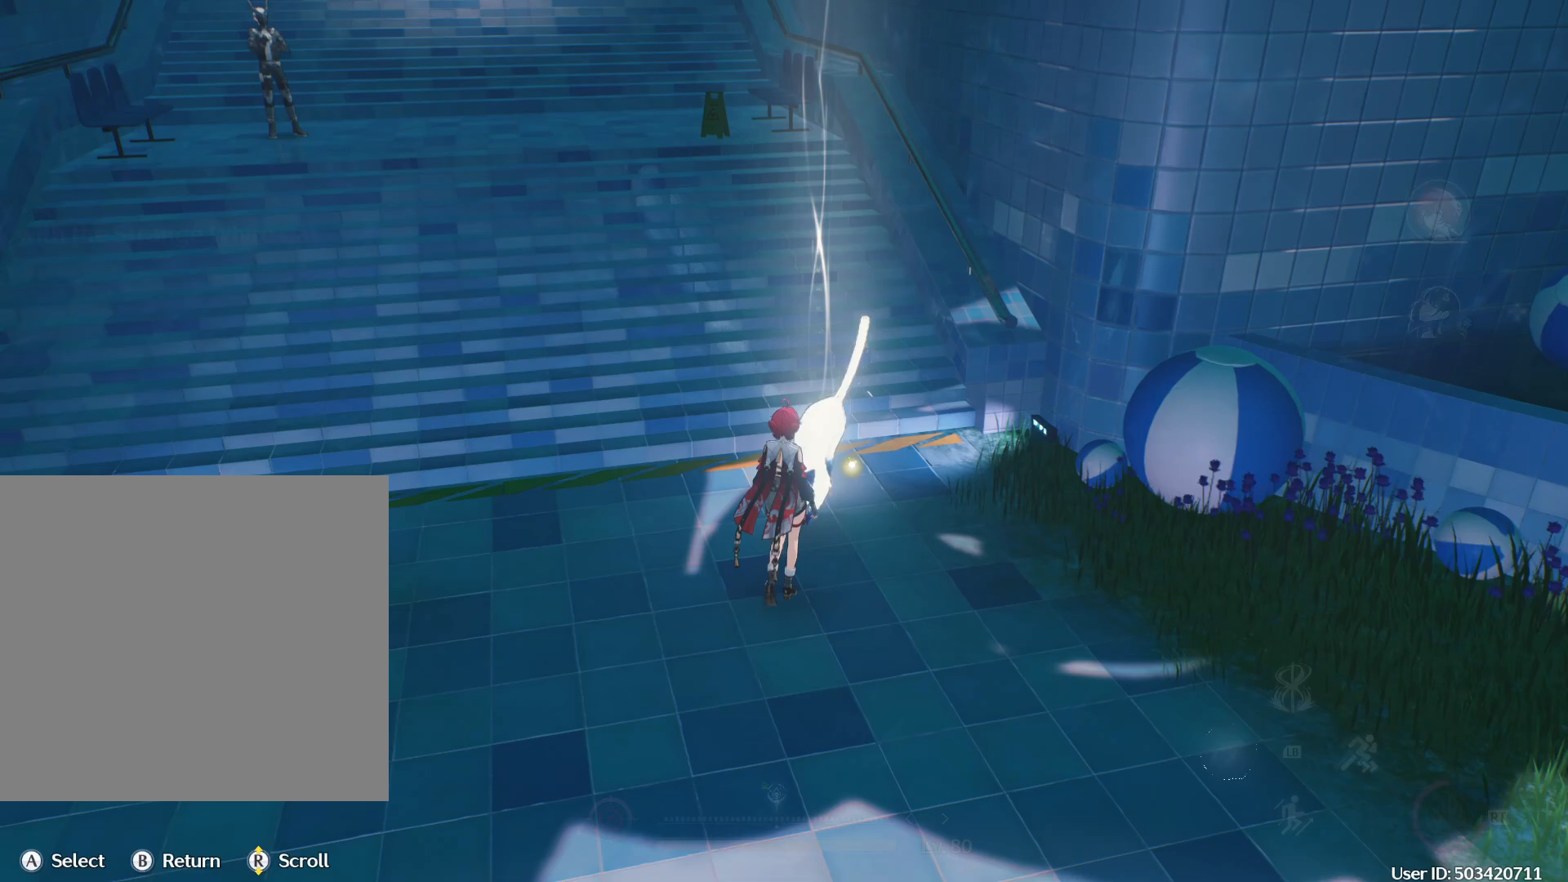
Gameplay with a controller (Xbox layout); each line is a JSON object with the inputs held at the frame after it. "events" lists button and stick changes between this image and that frame as [ms after this image, input, new state], when the widget could be followed in between.
{"buttons": ["B"], "left_stick": "up-left", "right_stick": "center", "events": [[300, "left_stick", "up-left"], [367, "B", "down"]]}
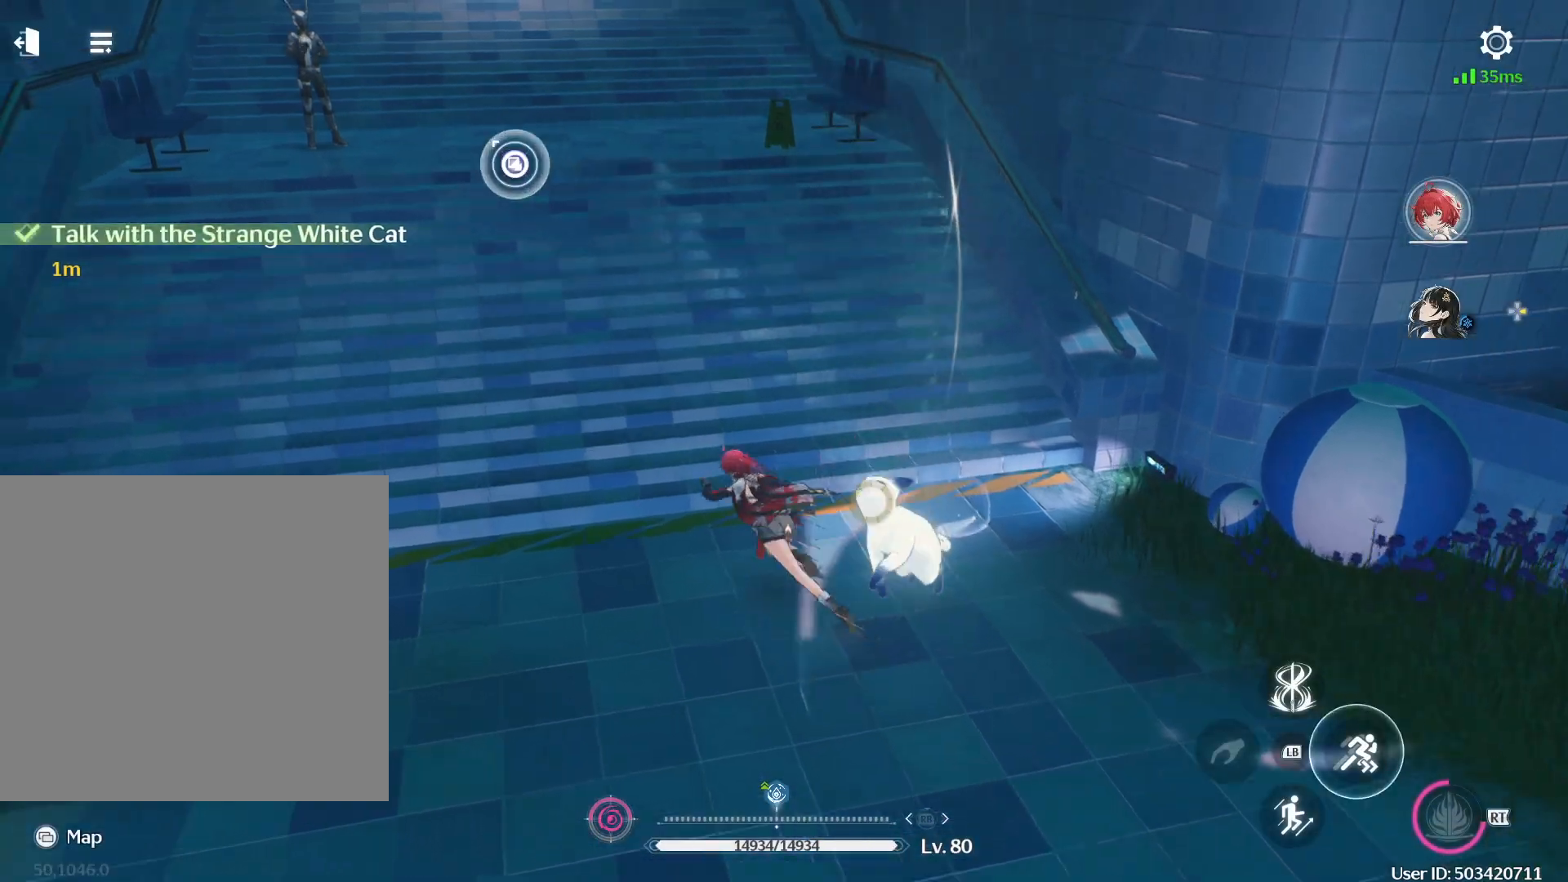
{"buttons": [], "left_stick": "up-left", "right_stick": "center", "events": [[200, "B", "up"]]}
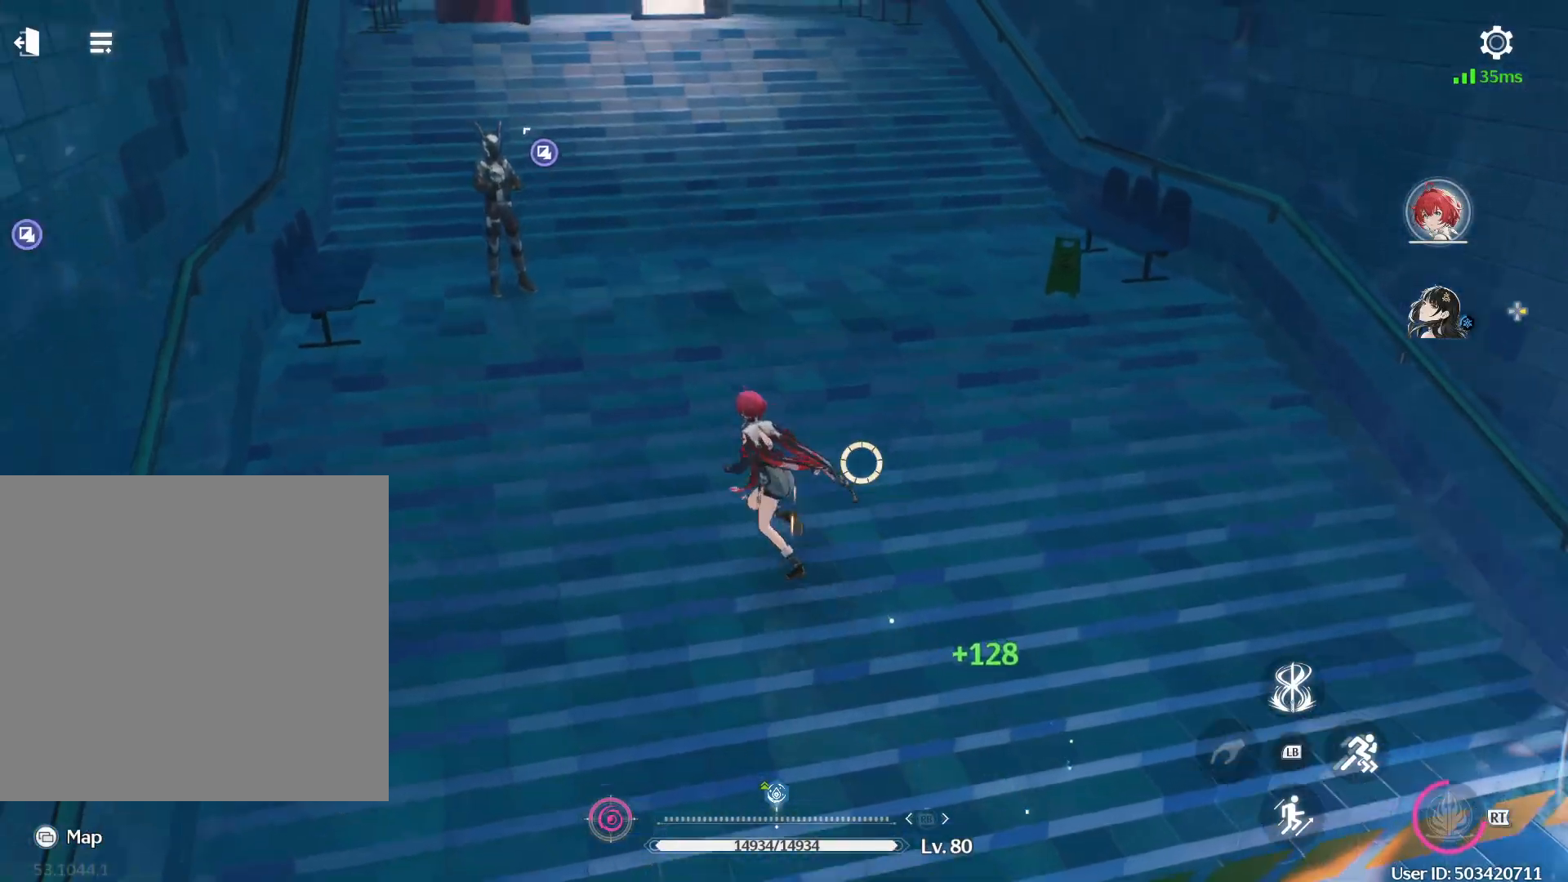
{"buttons": ["X"], "left_stick": "center", "right_stick": "center", "events": [[50, "right_stick", "left"], [233, "left_stick", "up"], [267, "right_stick", "center"], [400, "left_stick", "center"], [483, "X", "down"]]}
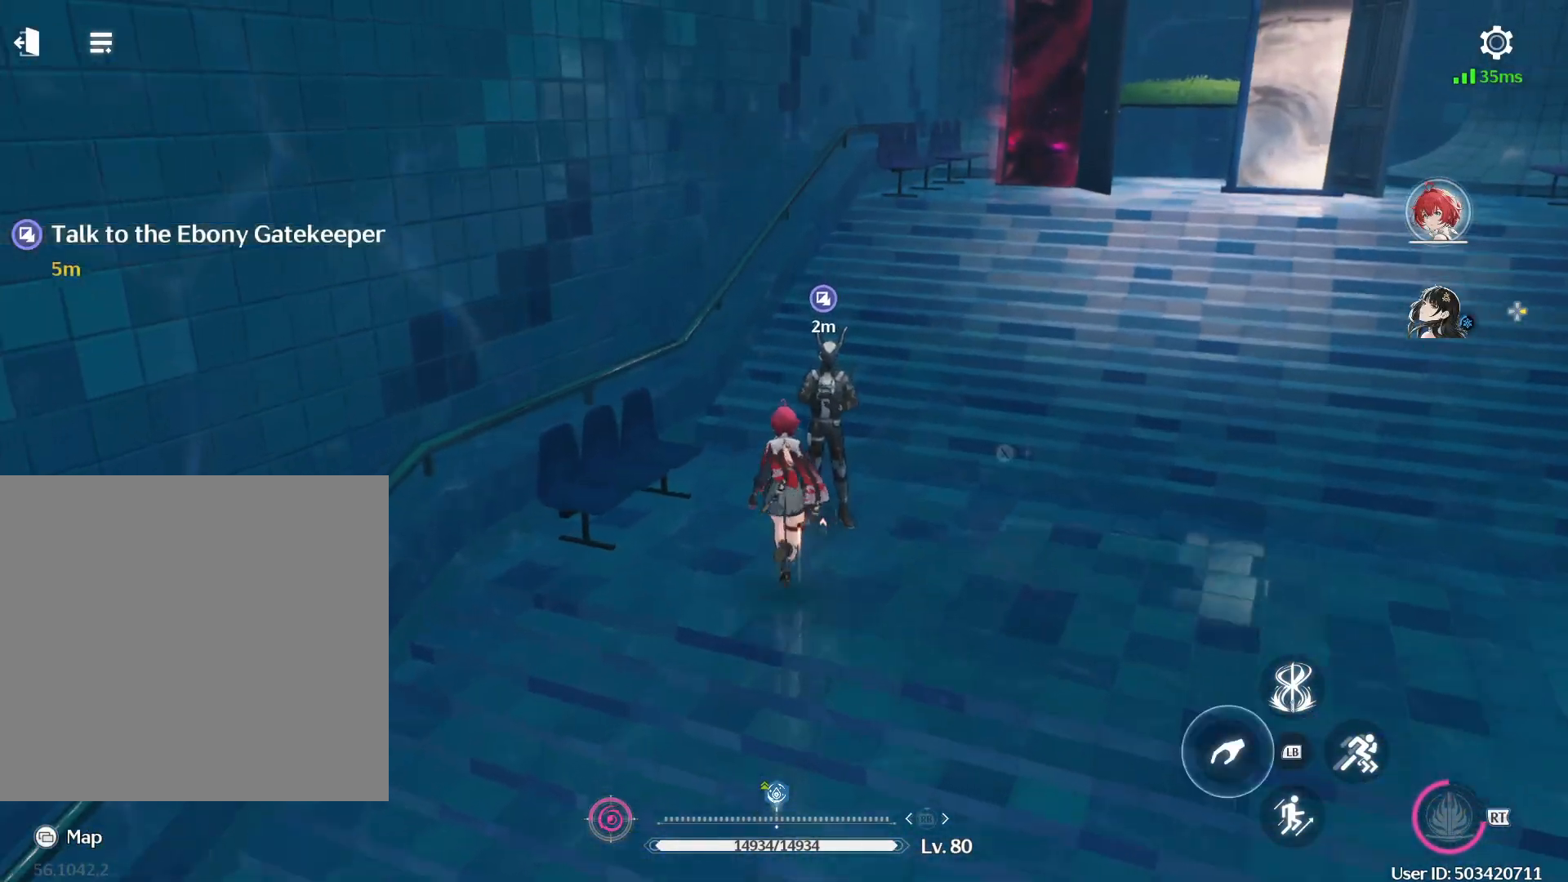
{"buttons": [], "left_stick": "center", "right_stick": "center", "events": [[67, "X", "up"]]}
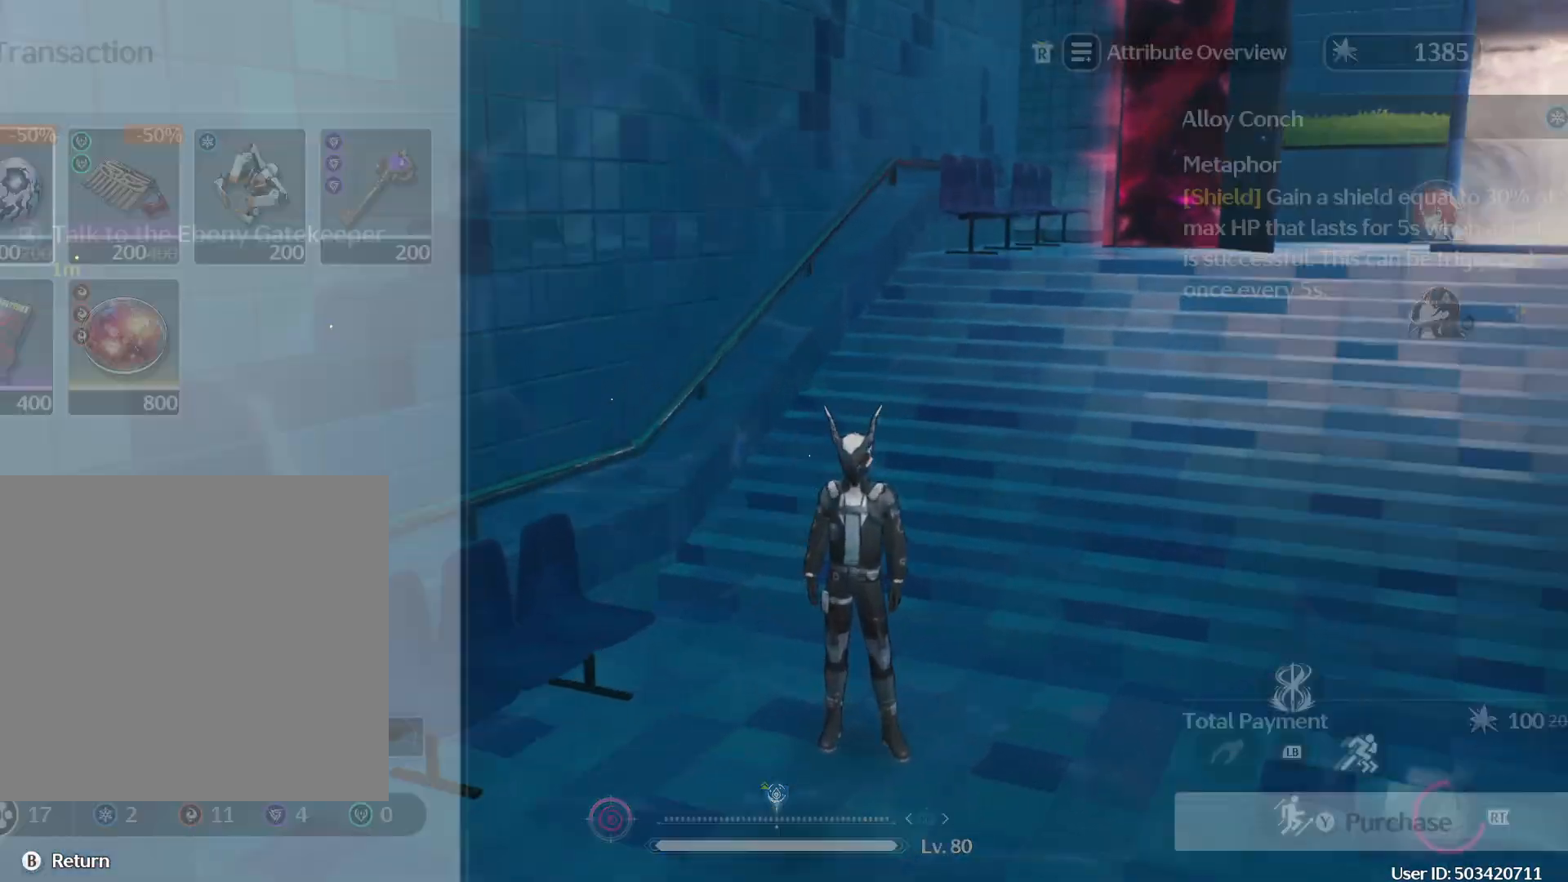
{"buttons": [], "left_stick": "center", "right_stick": "center", "events": []}
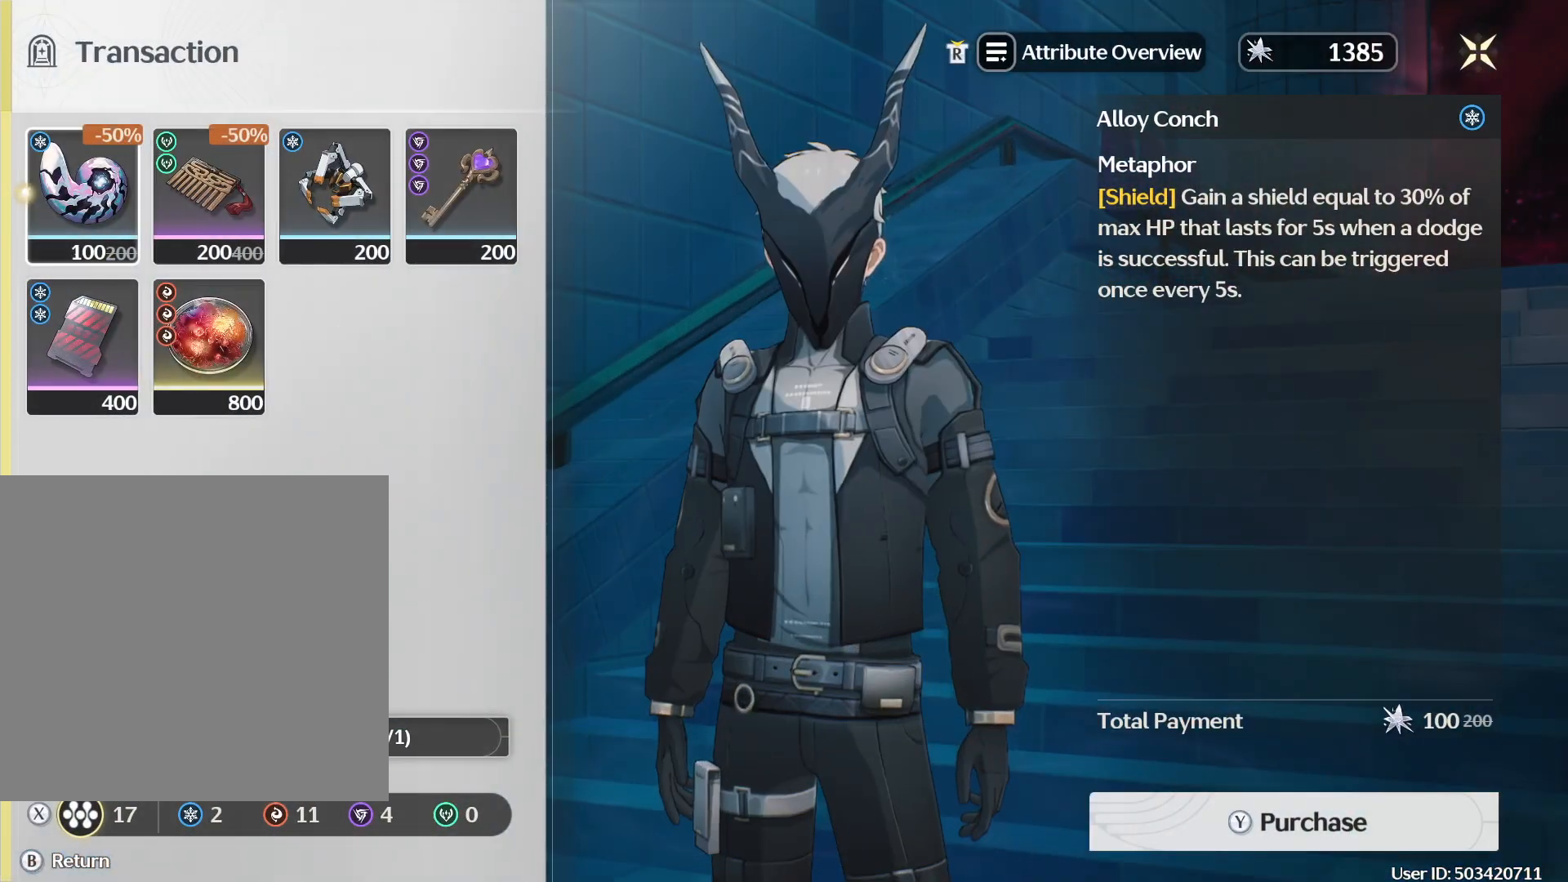
{"buttons": [], "left_stick": "center", "right_stick": "center", "events": []}
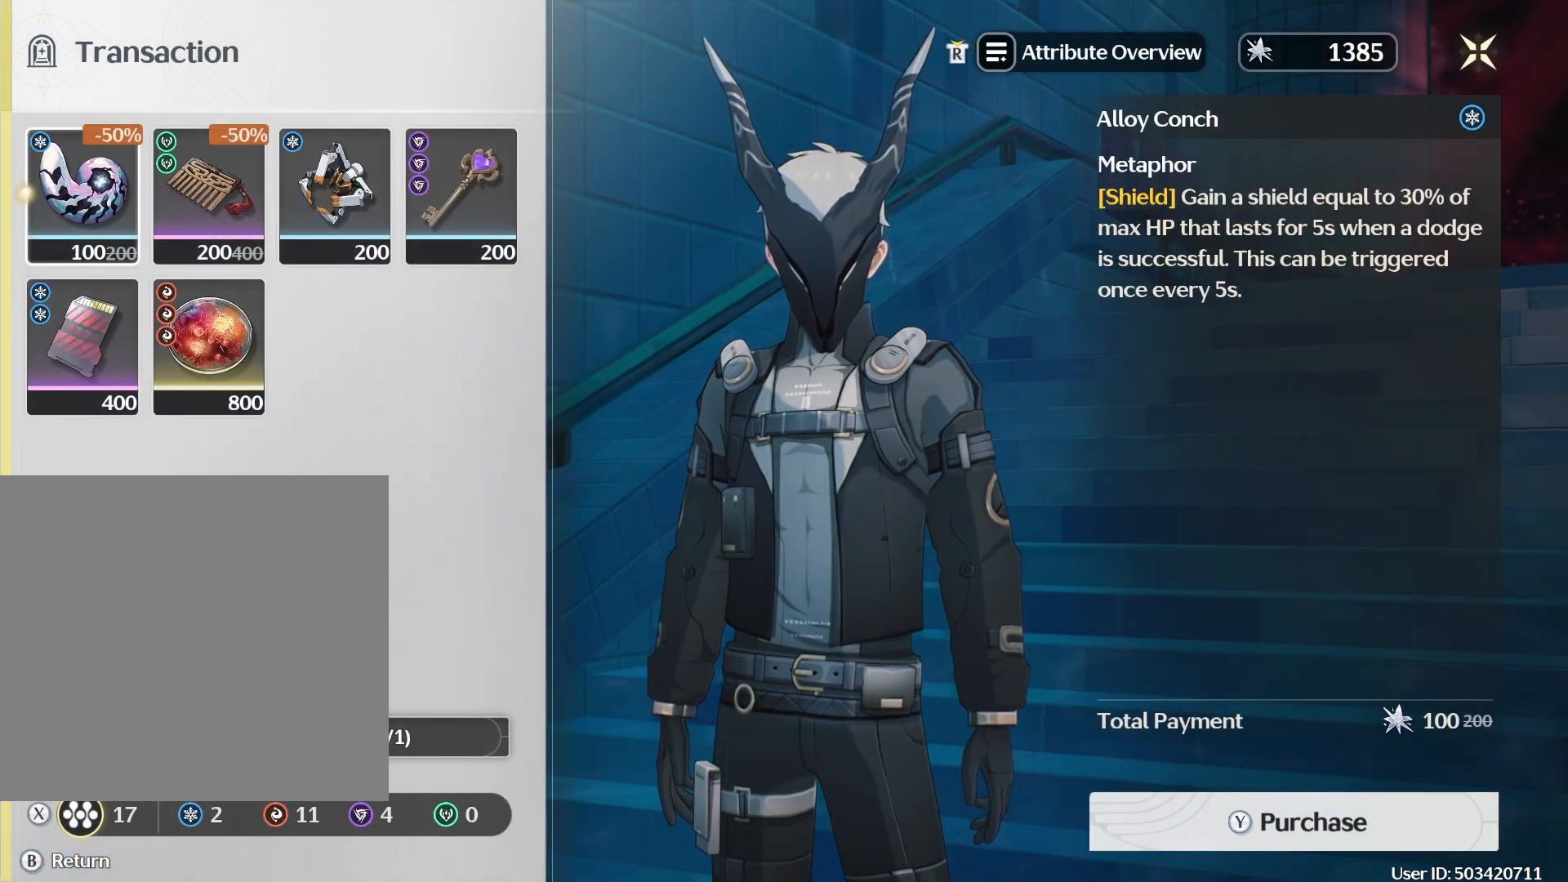
{"buttons": [], "left_stick": "center", "right_stick": "center", "events": []}
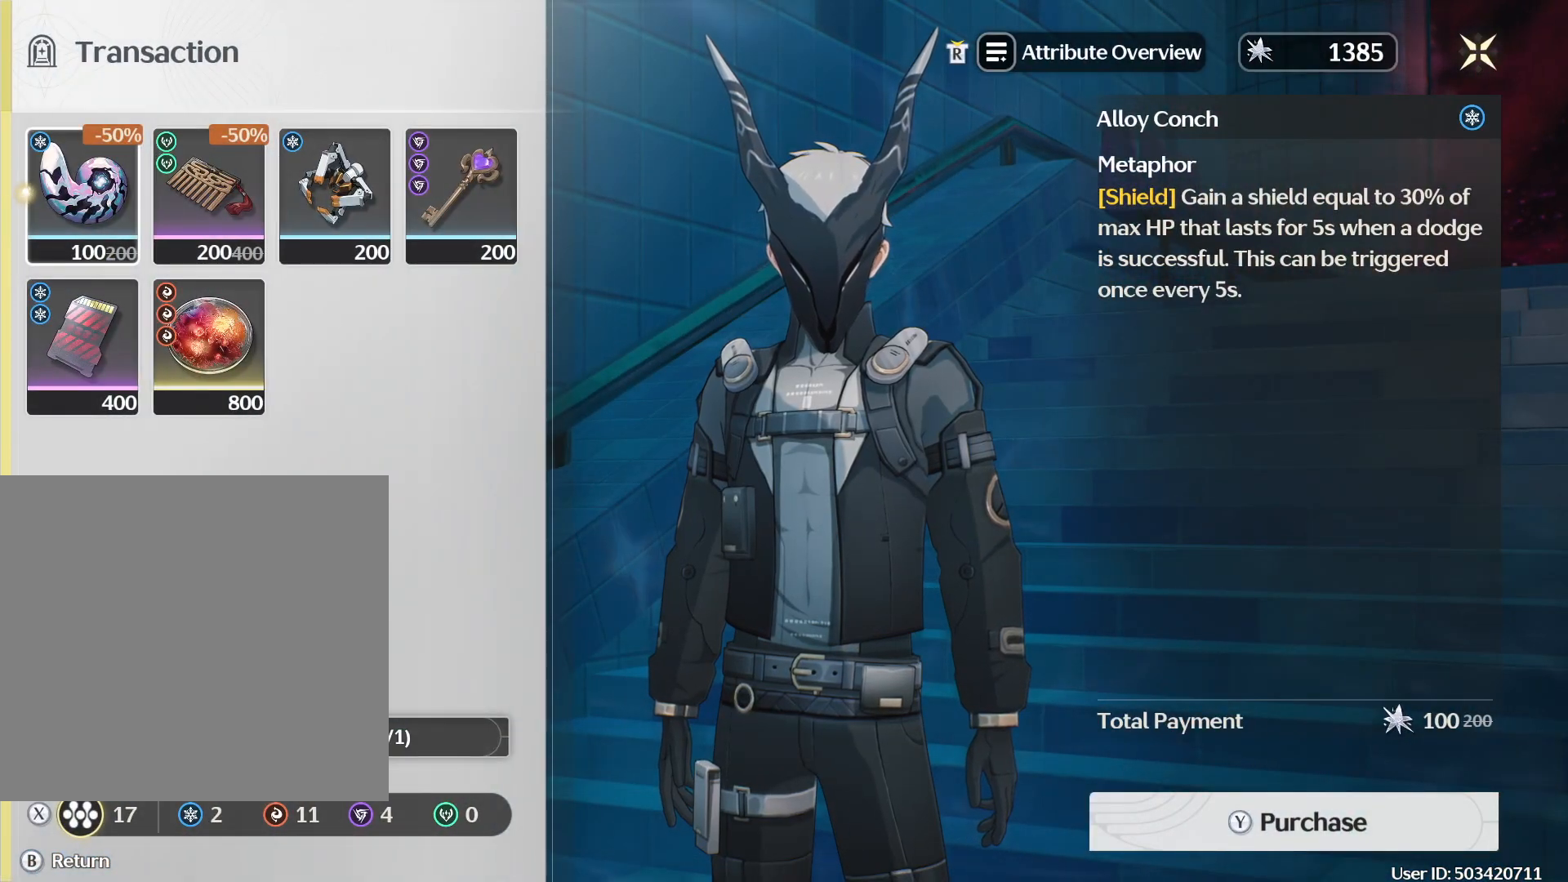
{"buttons": ["DPAD_RIGHT"], "left_stick": "center", "right_stick": "center", "events": [[450, "DPAD_RIGHT", "down"]]}
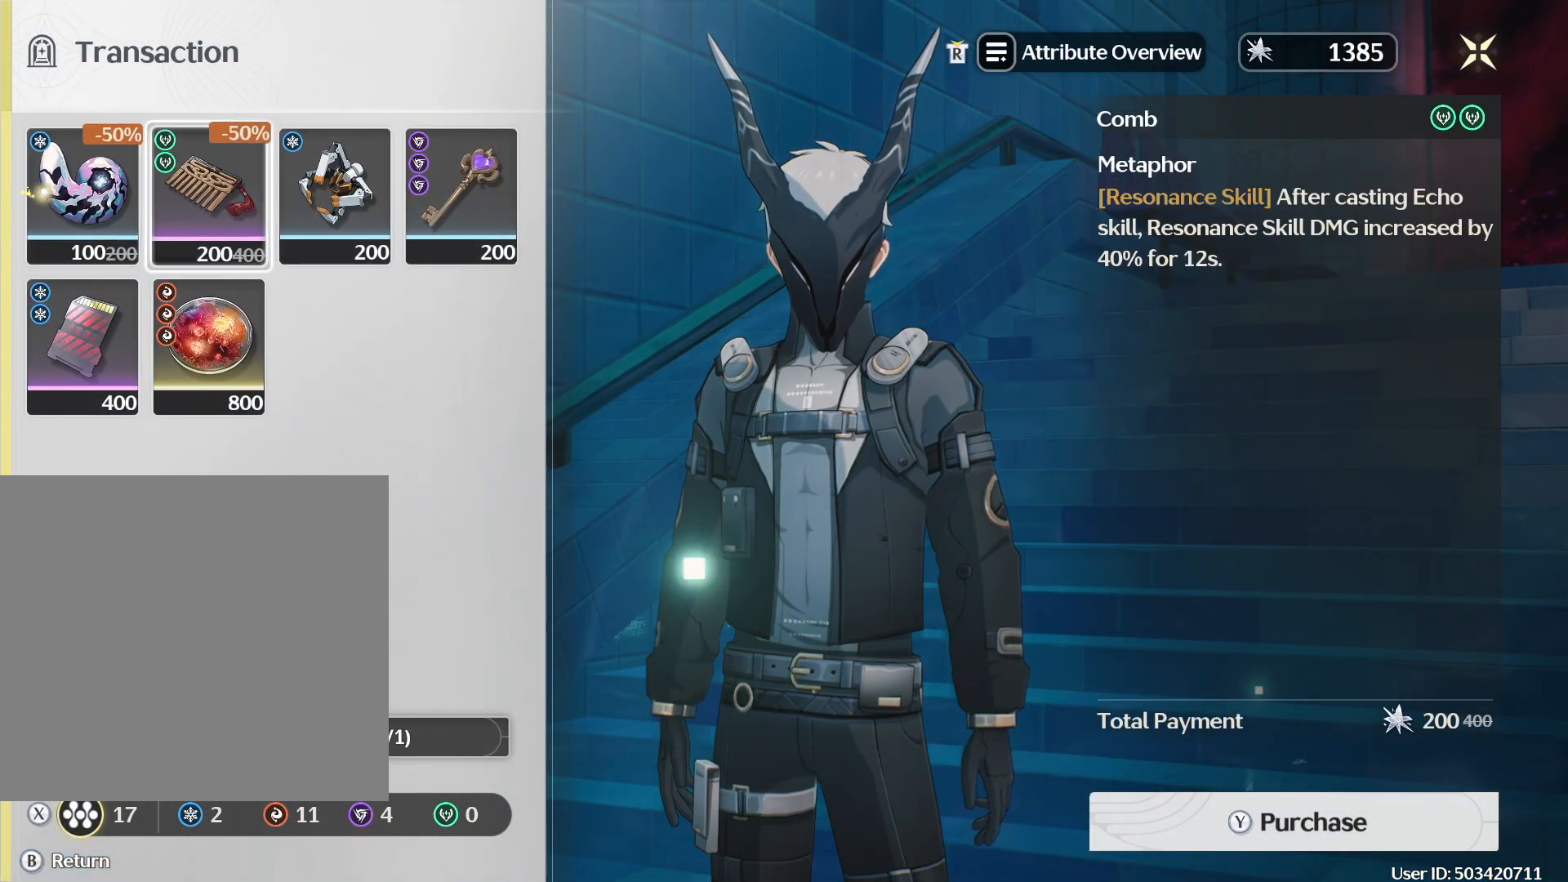
{"buttons": [], "left_stick": "center", "right_stick": "center", "events": [[50, "DPAD_RIGHT", "up"], [367, "DPAD_DOWN", "down"], [450, "DPAD_DOWN", "up"]]}
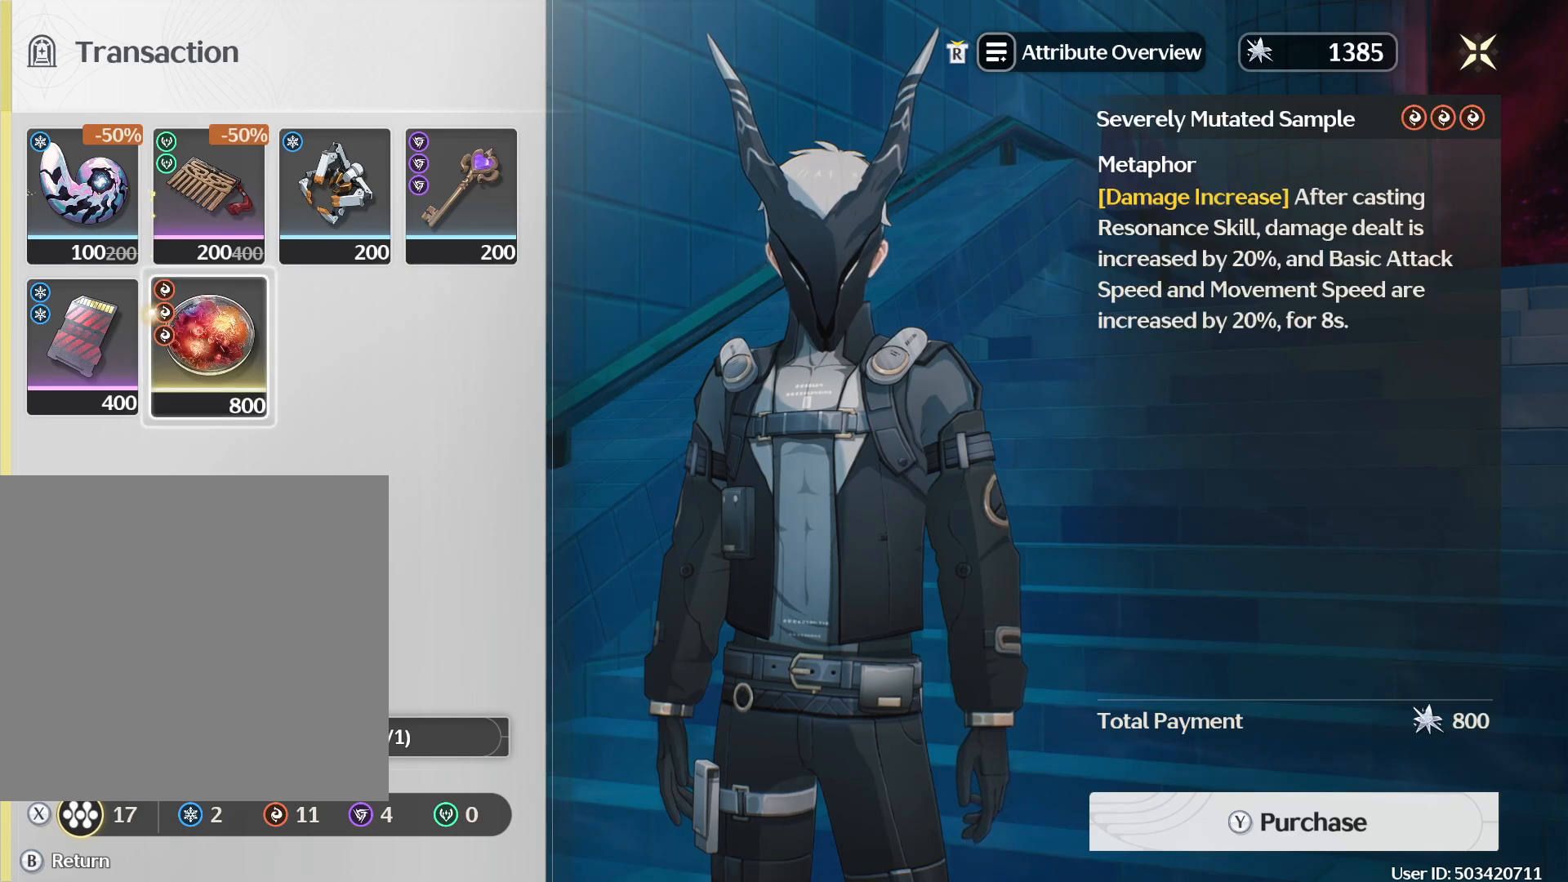
{"buttons": [], "left_stick": "center", "right_stick": "center", "events": []}
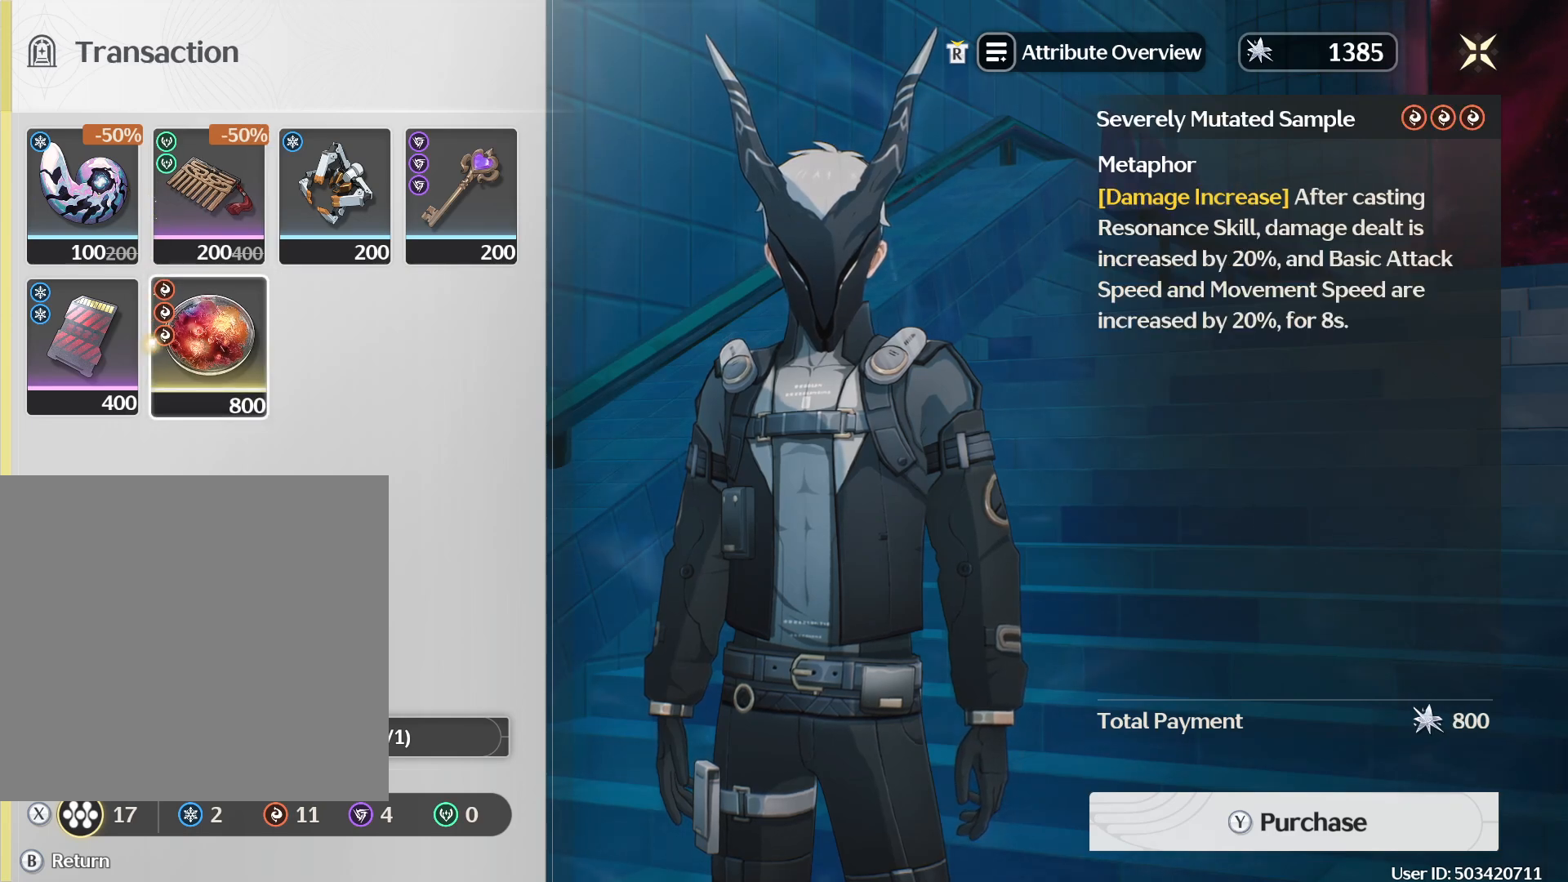
{"buttons": [], "left_stick": "center", "right_stick": "center", "events": []}
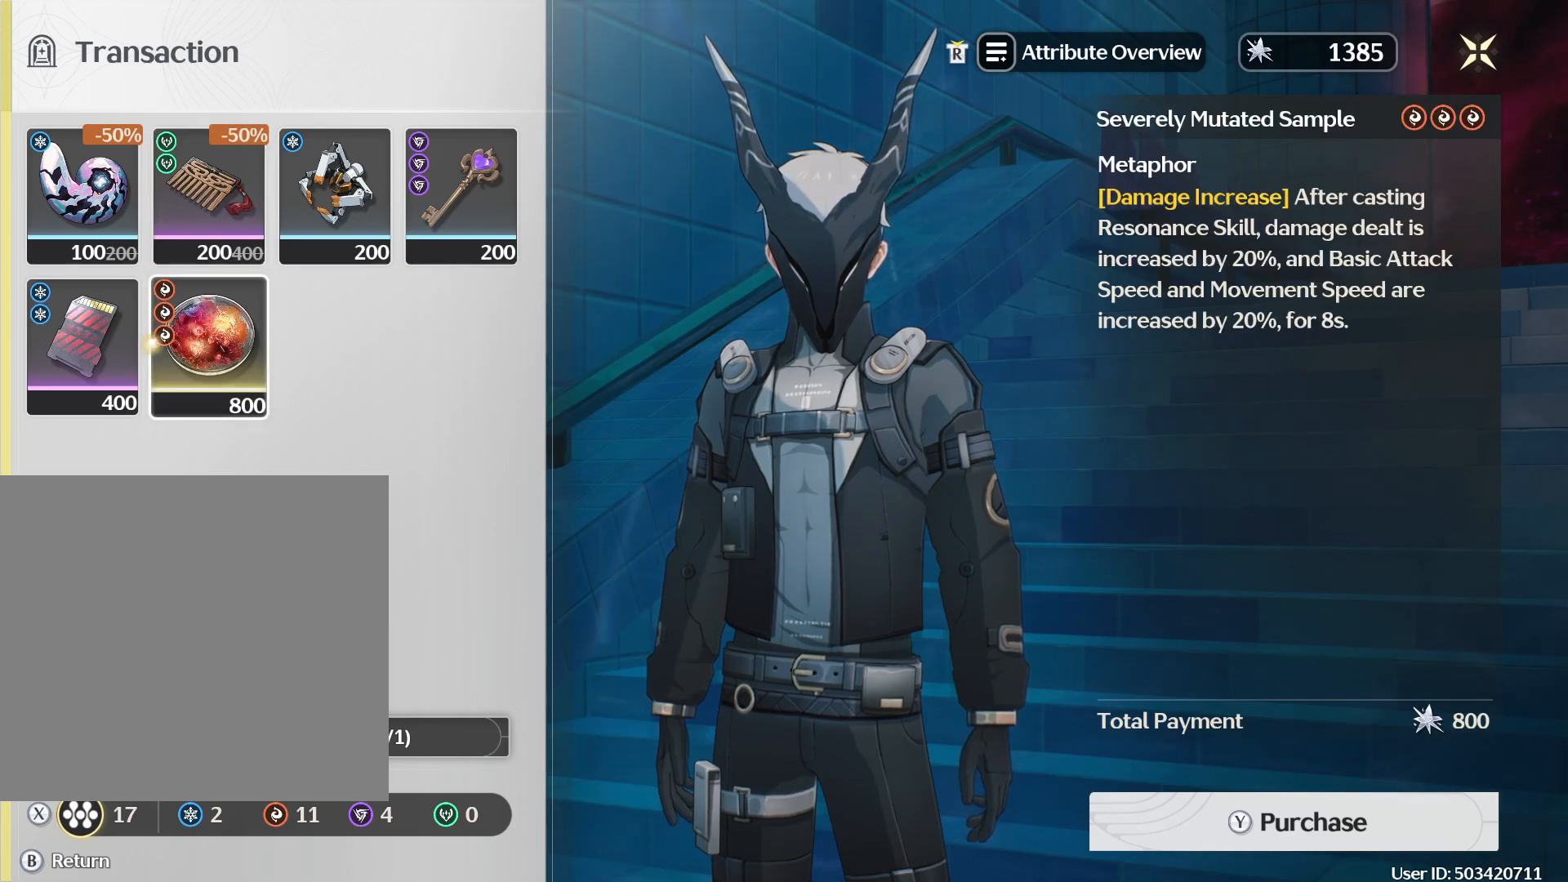
{"buttons": [], "left_stick": "center", "right_stick": "center", "events": []}
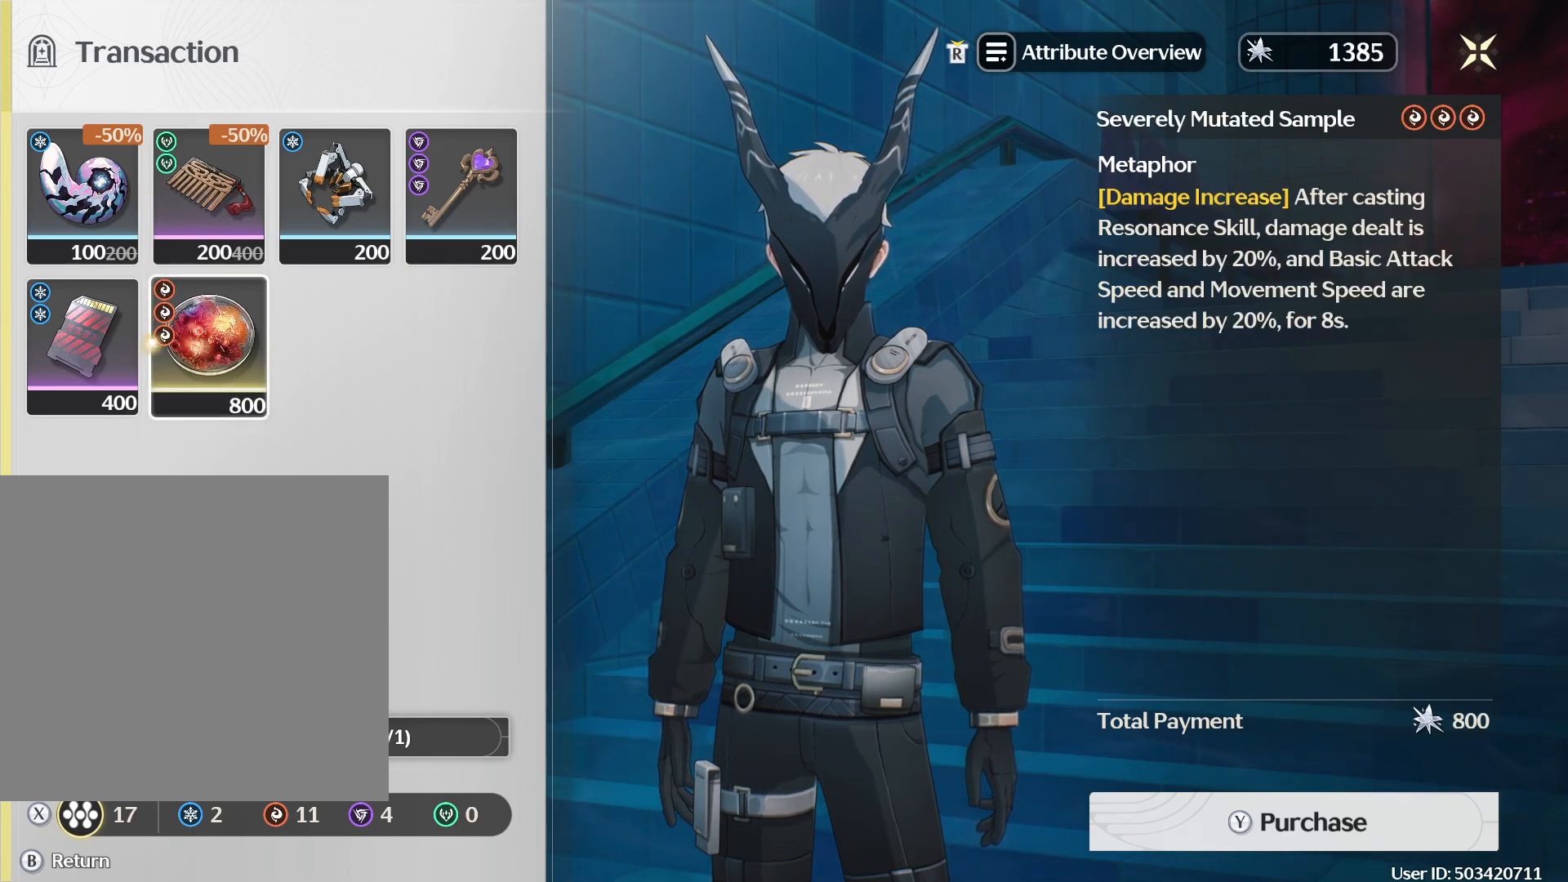
{"buttons": [], "left_stick": "center", "right_stick": "center", "events": []}
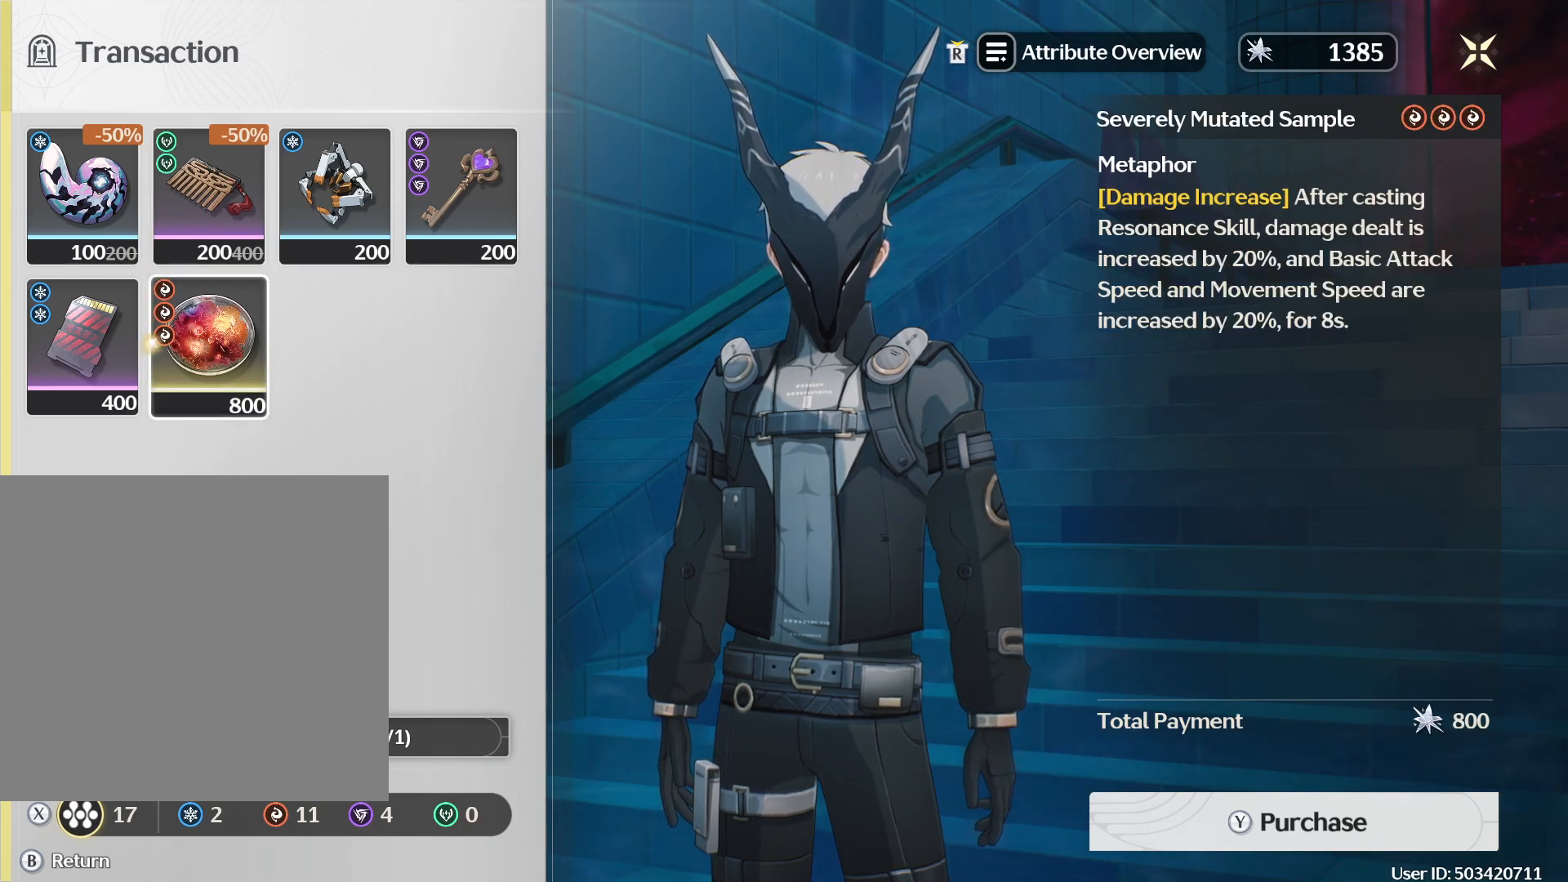
{"buttons": [], "left_stick": "center", "right_stick": "center", "events": [[150, "Y", "down"], [217, "Y", "up"]]}
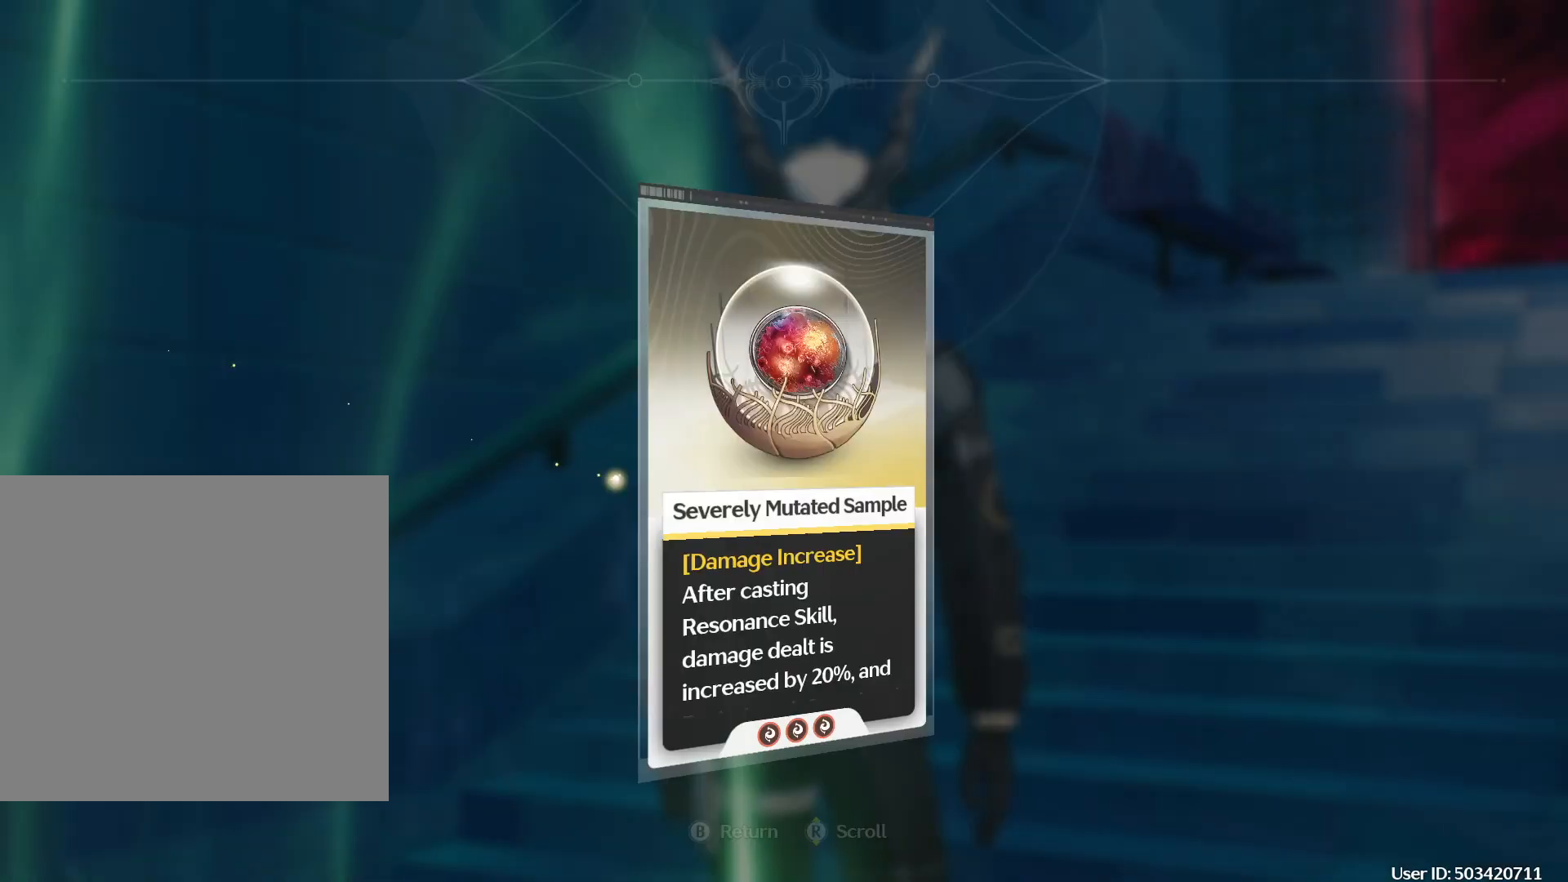
{"buttons": ["B"], "left_stick": "center", "right_stick": "center", "events": [[233, "B", "down"], [333, "B", "up"], [433, "B", "down"]]}
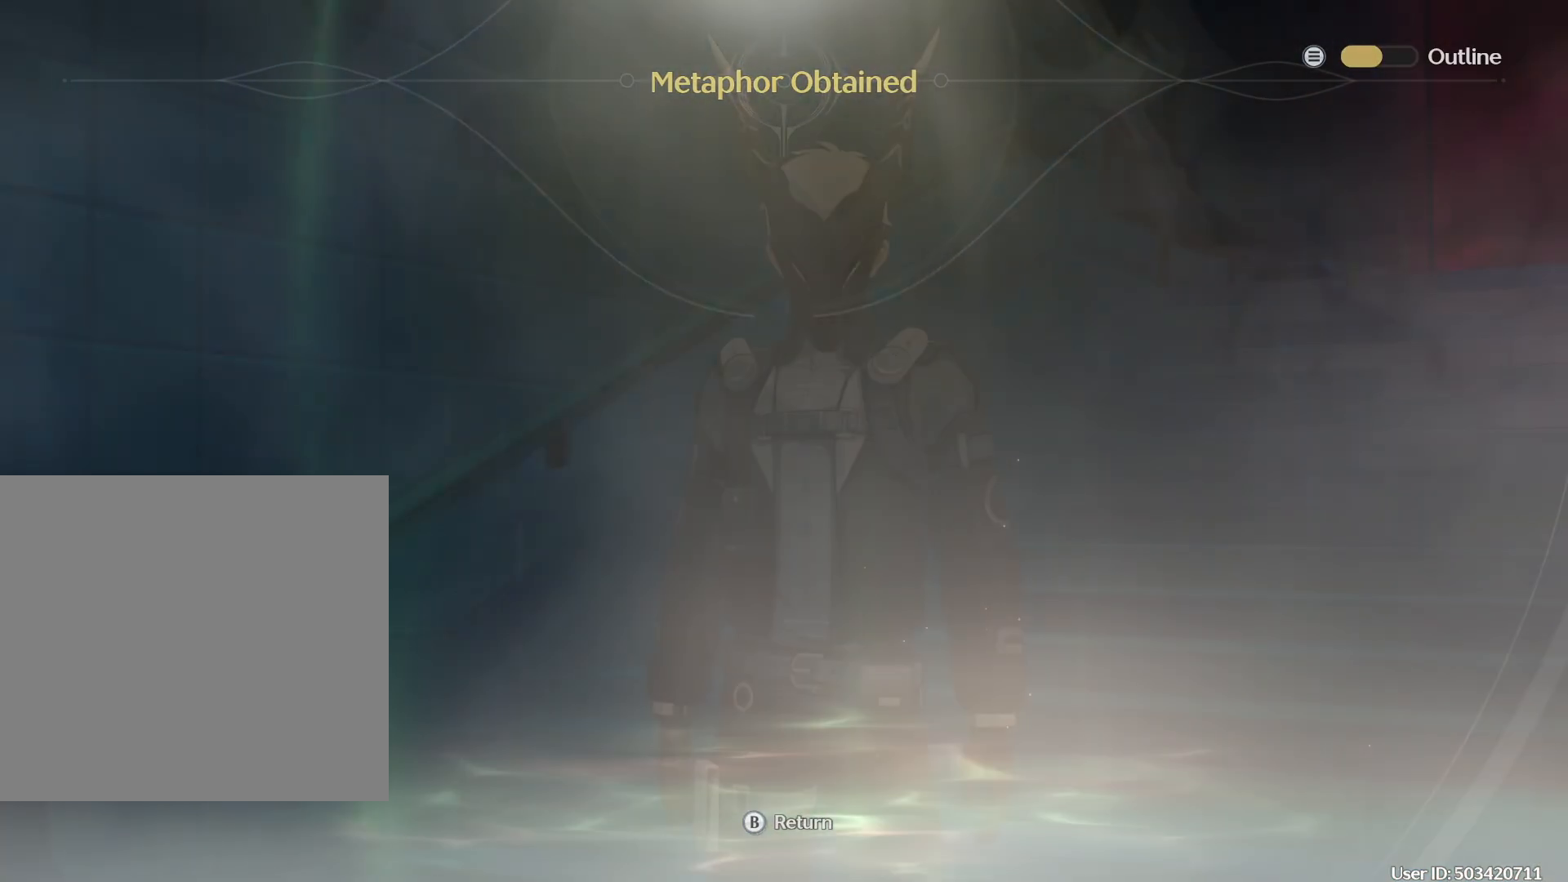
{"buttons": [], "left_stick": "center", "right_stick": "center", "events": [[33, "B", "up"], [417, "DPAD_UP", "down"], [500, "DPAD_UP", "up"]]}
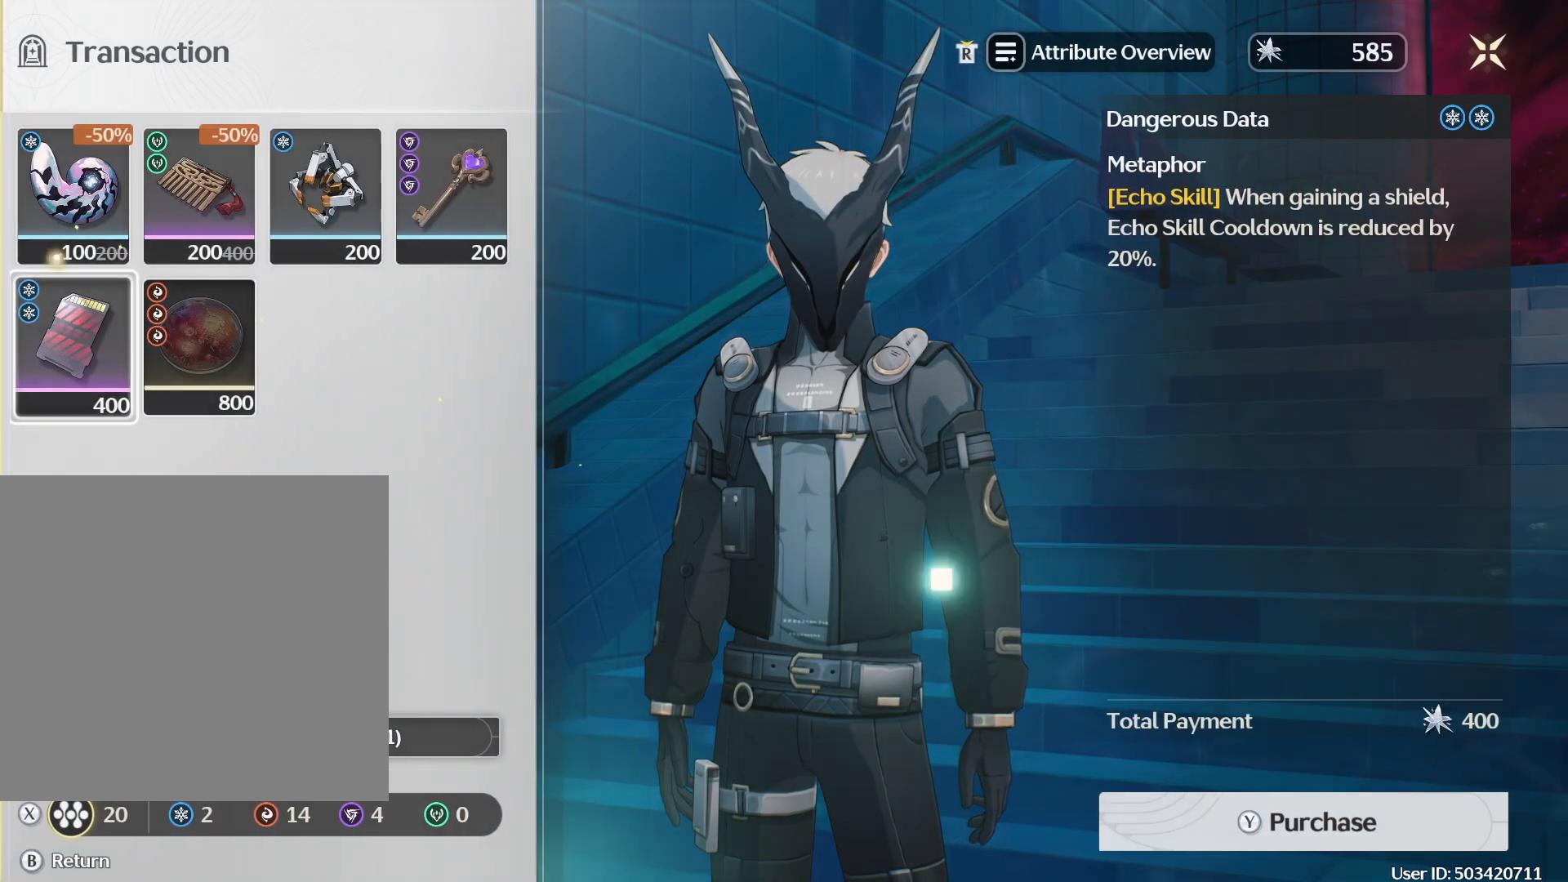
{"buttons": ["DPAD_DOWN"], "left_stick": "center", "right_stick": "center", "events": [[433, "DPAD_DOWN", "down"]]}
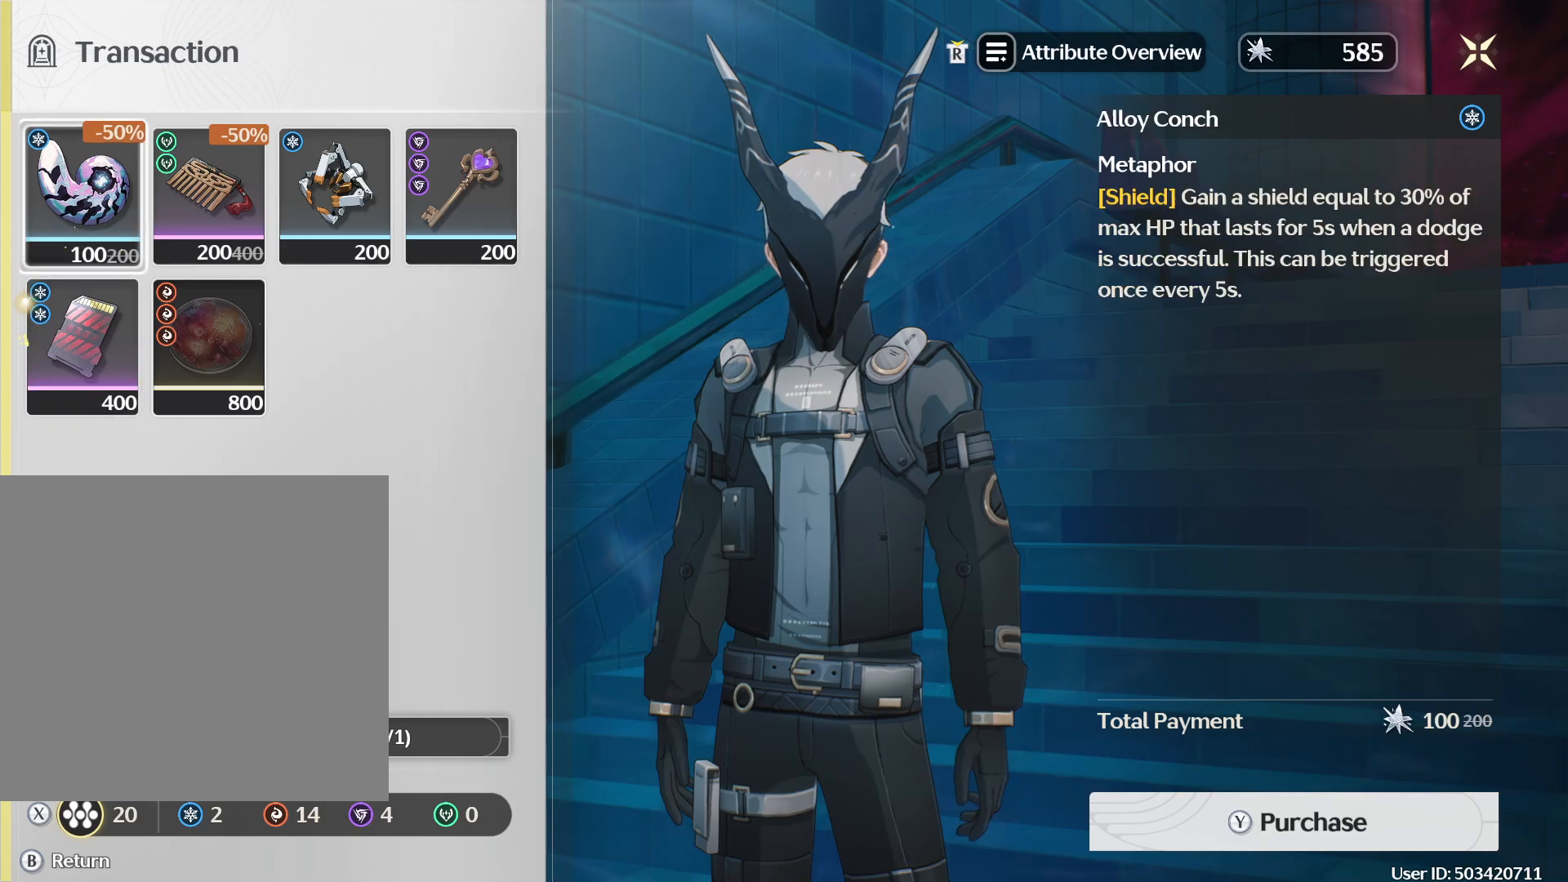
{"buttons": [], "left_stick": "center", "right_stick": "center", "events": [[33, "DPAD_DOWN", "up"]]}
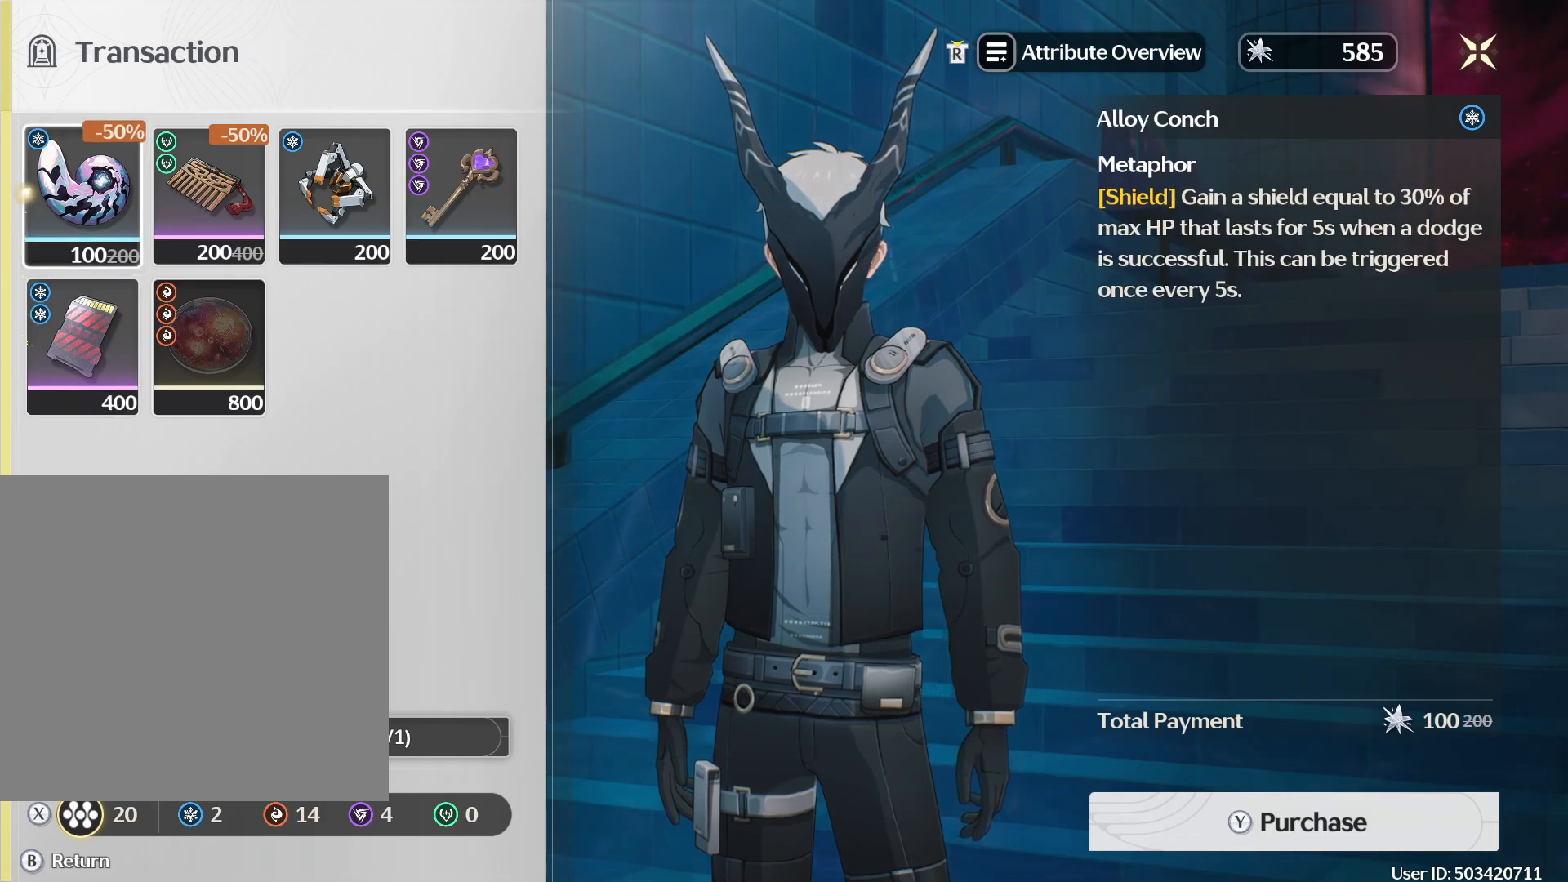
{"buttons": ["B"], "left_stick": "center", "right_stick": "center", "events": [[150, "Y", "down"], [233, "Y", "up"], [450, "B", "down"]]}
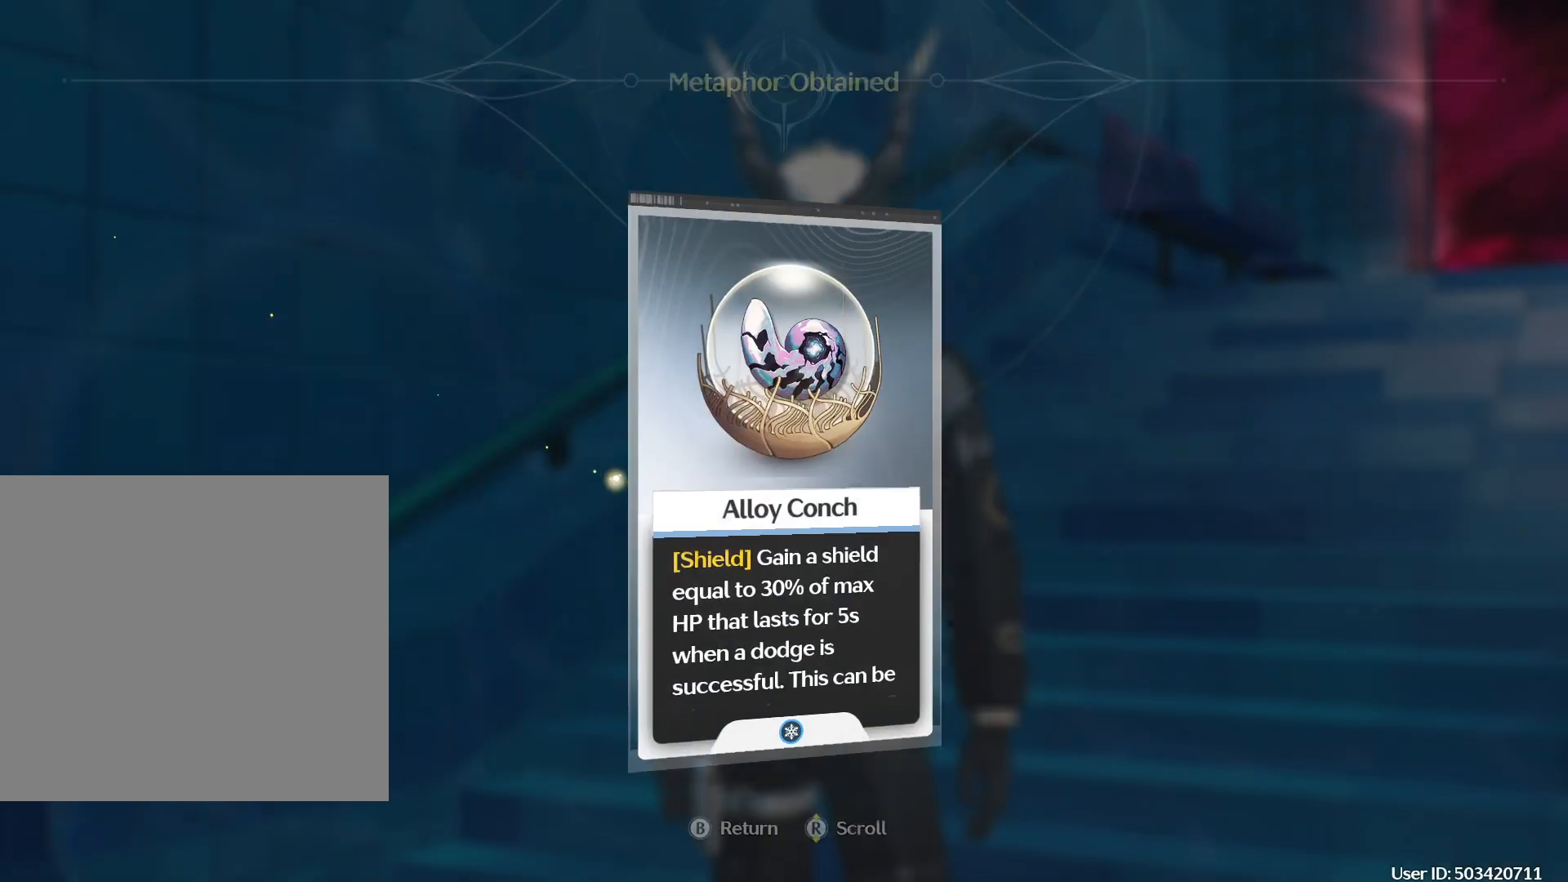
{"buttons": [], "left_stick": "center", "right_stick": "center", "events": [[50, "B", "up"], [133, "B", "down"], [217, "B", "up"], [300, "B", "down"], [383, "B", "up"]]}
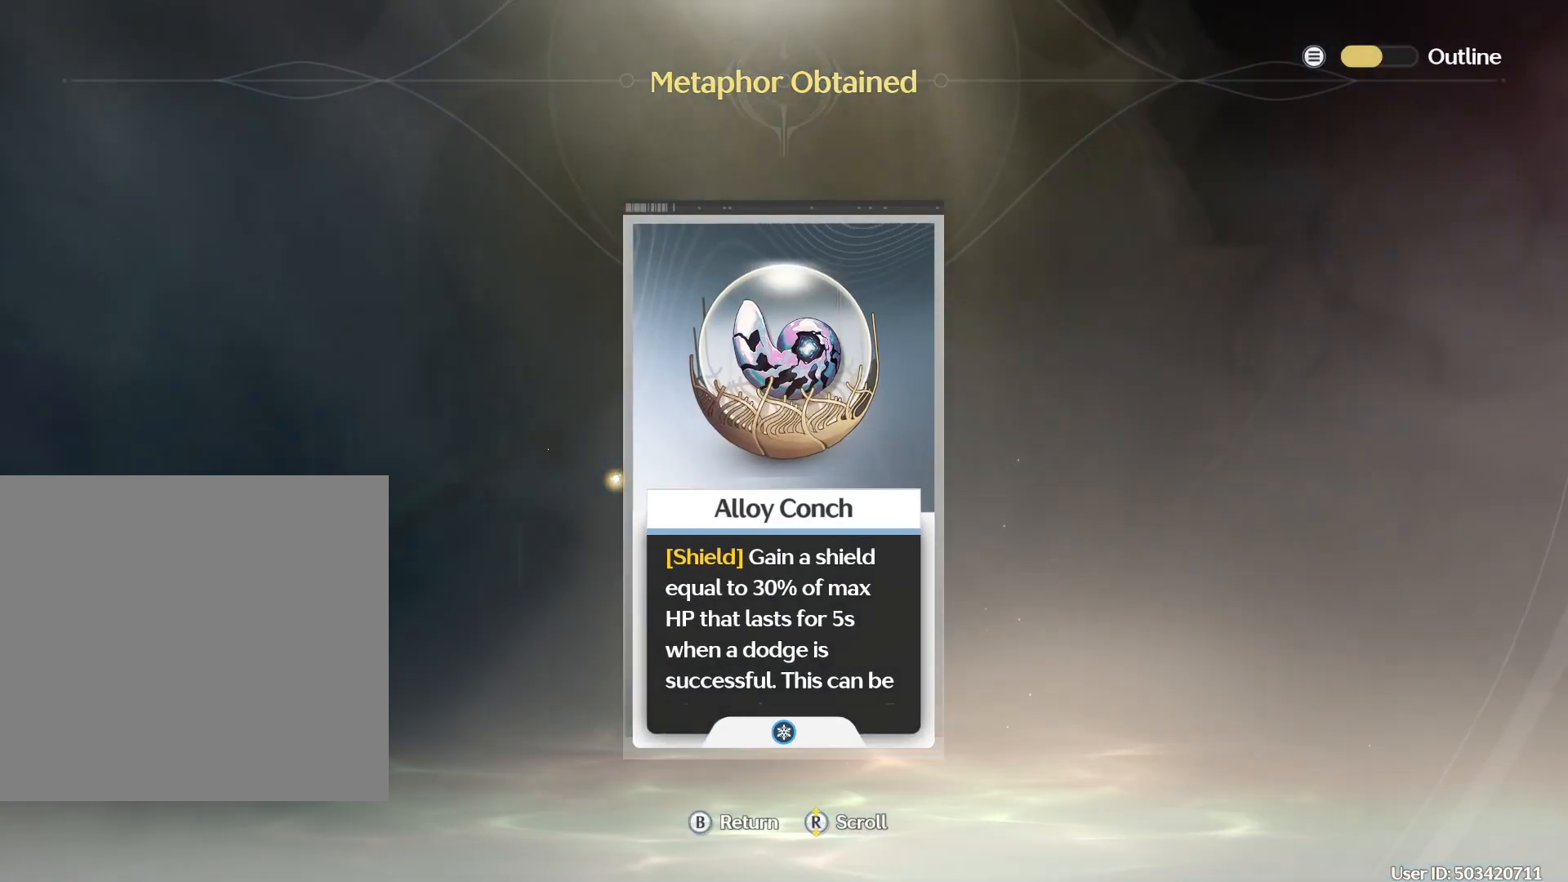
{"buttons": [], "left_stick": "center", "right_stick": "center", "events": [[33, "B", "down"], [150, "B", "up"]]}
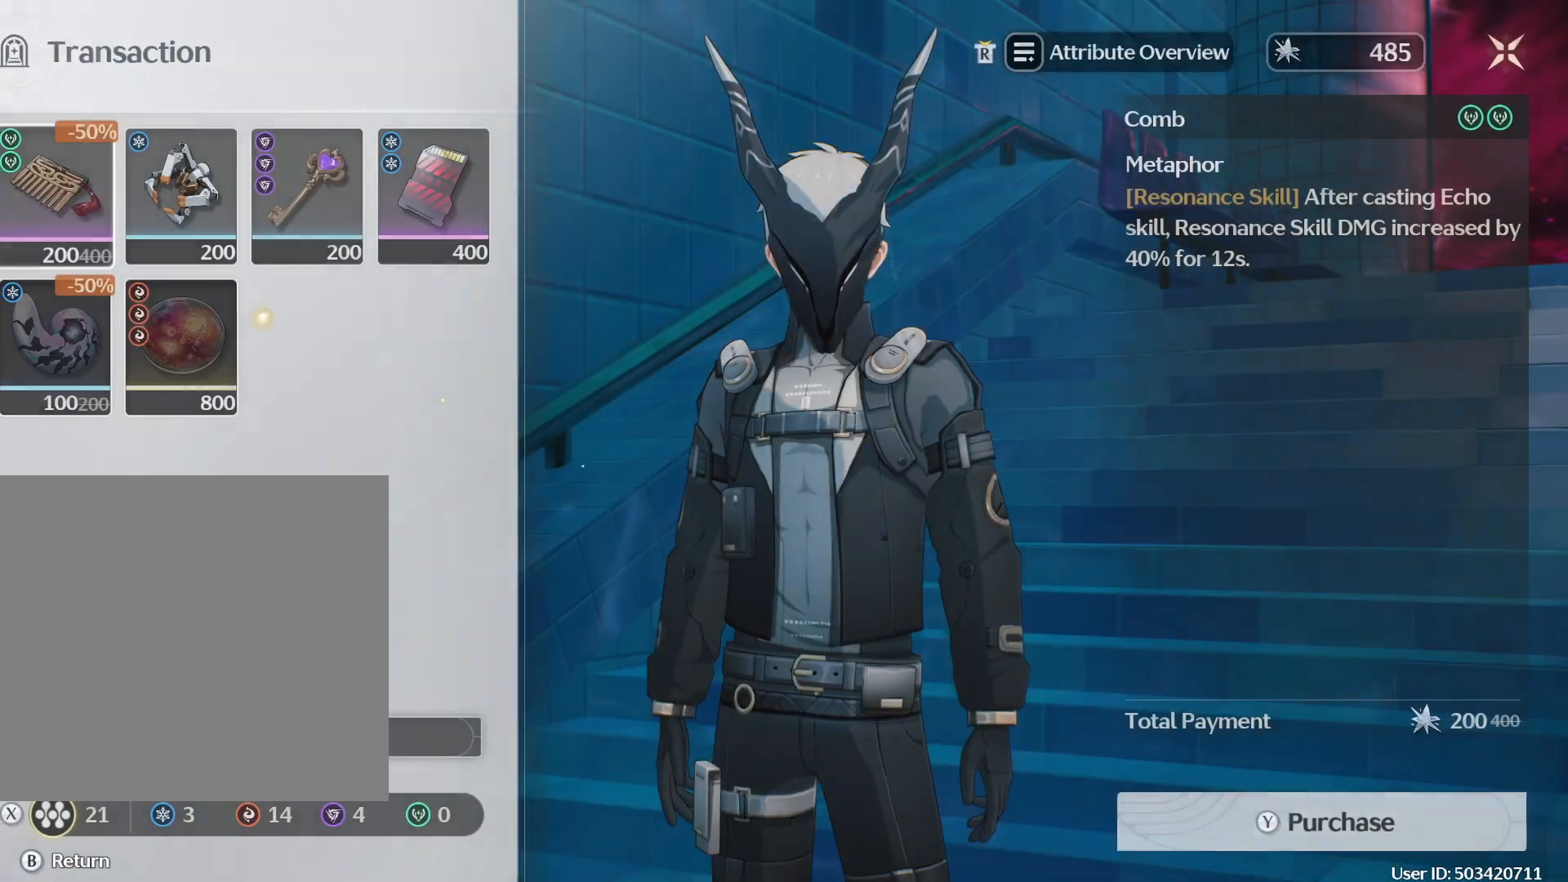
{"buttons": [], "left_stick": "center", "right_stick": "center", "events": [[200, "DPAD_RIGHT", "down"], [300, "DPAD_RIGHT", "up"]]}
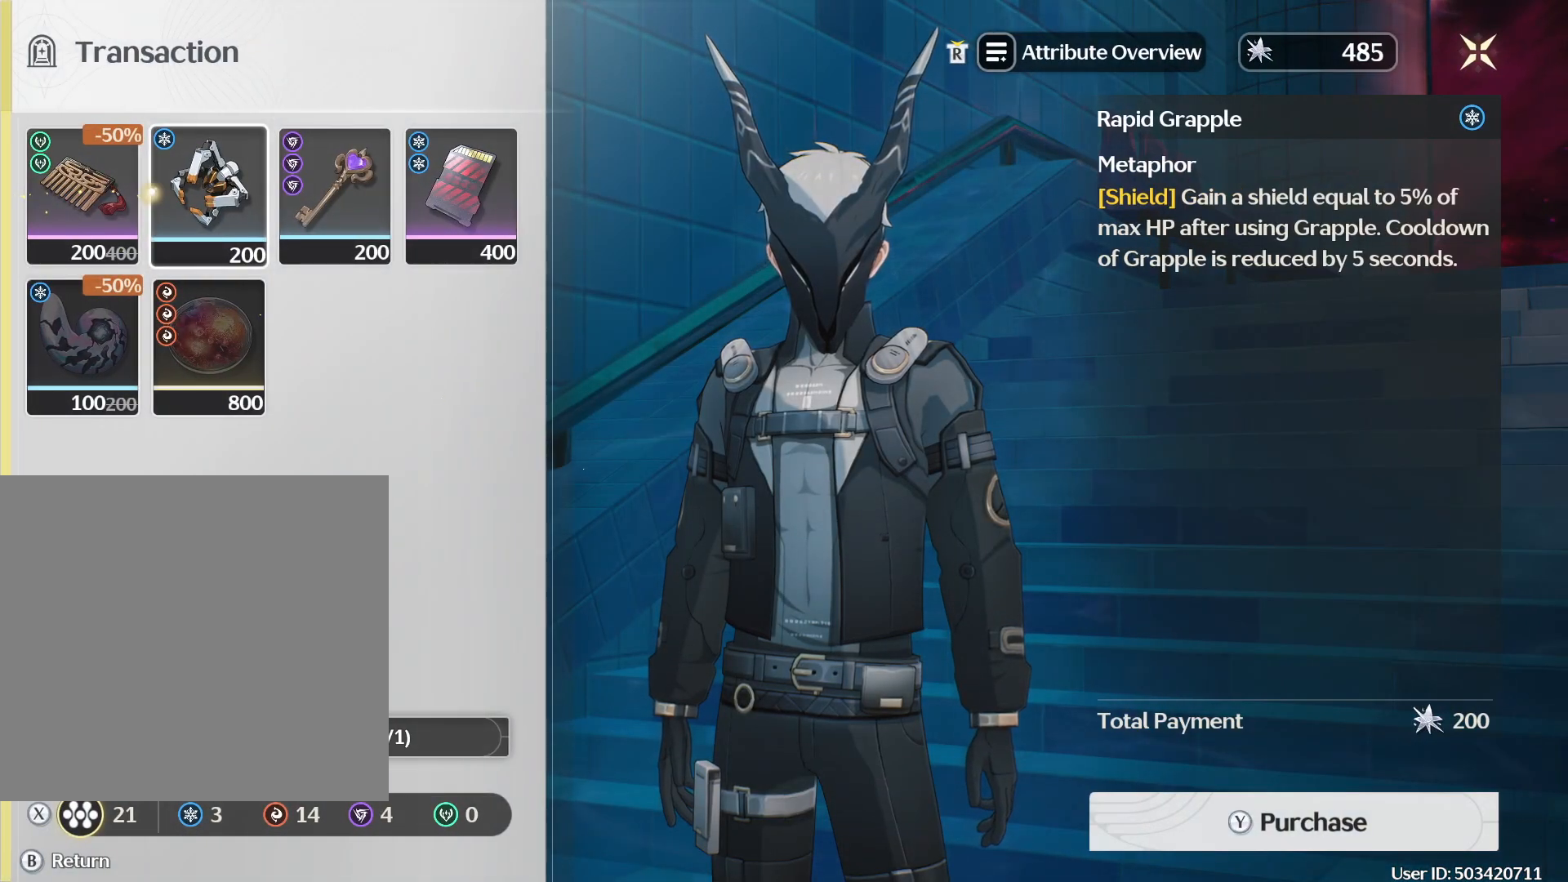
{"buttons": [], "left_stick": "center", "right_stick": "center", "events": [[150, "Y", "down"], [233, "Y", "up"]]}
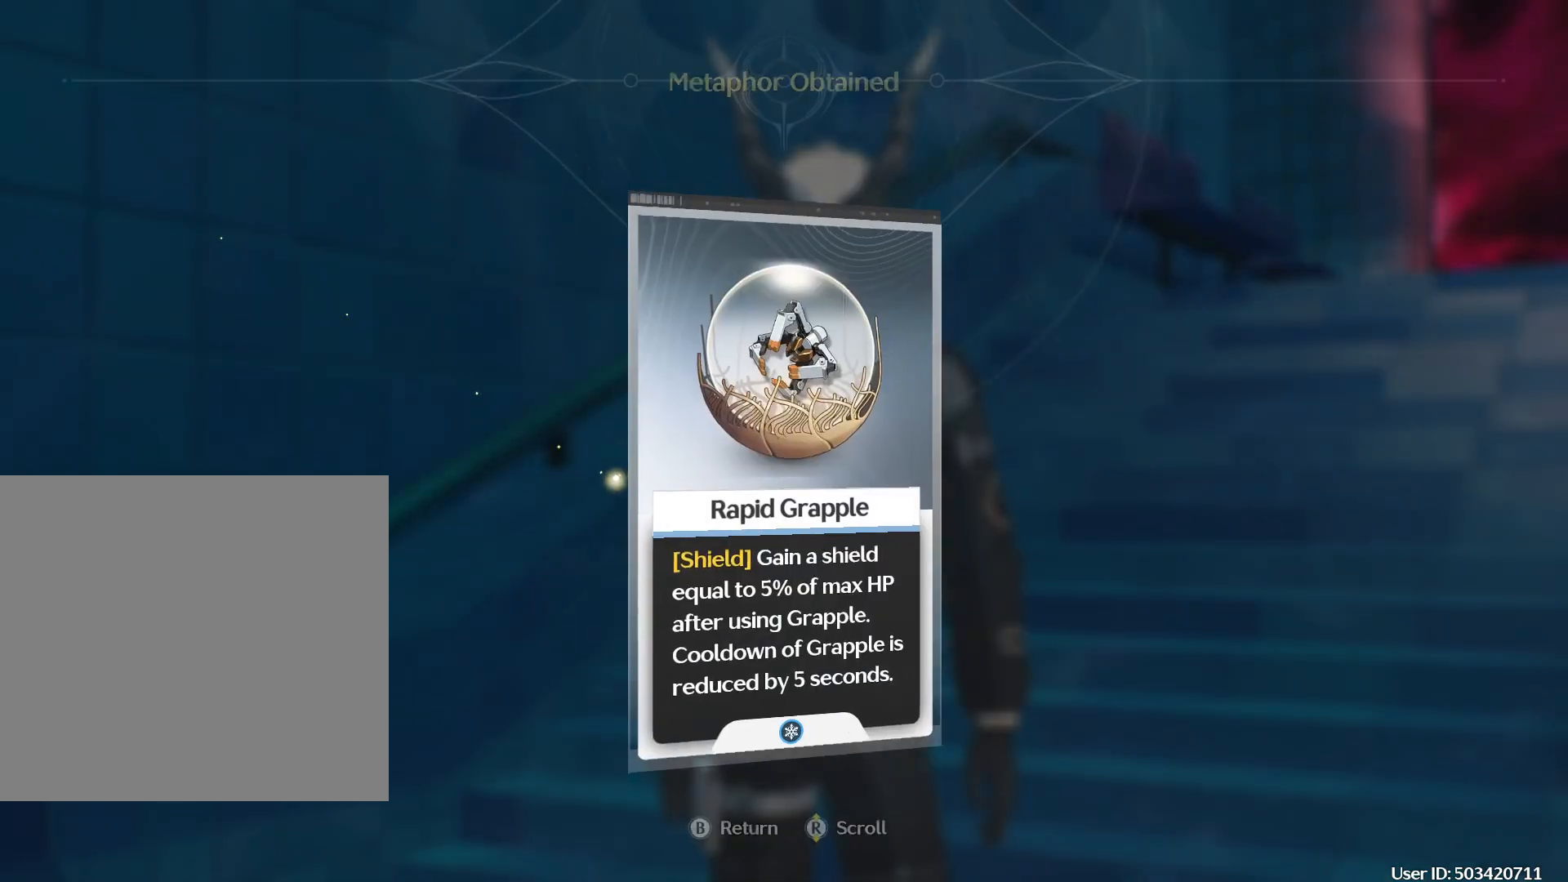
{"buttons": [], "left_stick": "center", "right_stick": "center", "events": [[83, "B", "down"], [150, "B", "up"], [233, "B", "down"], [317, "B", "up"], [383, "B", "down"], [467, "B", "up"]]}
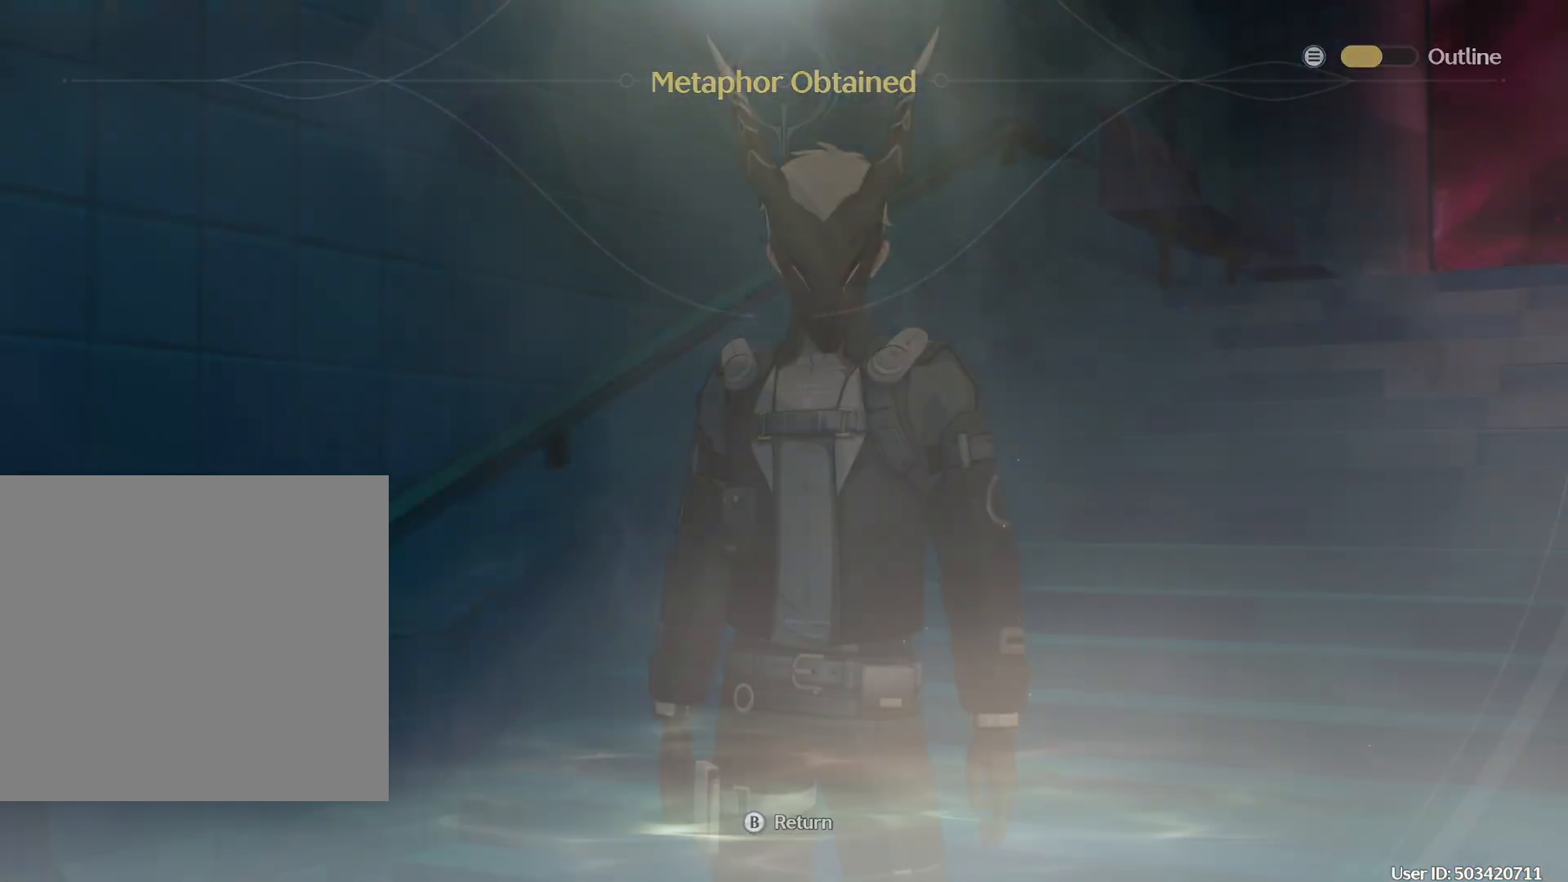
{"buttons": [], "left_stick": "center", "right_stick": "center", "events": []}
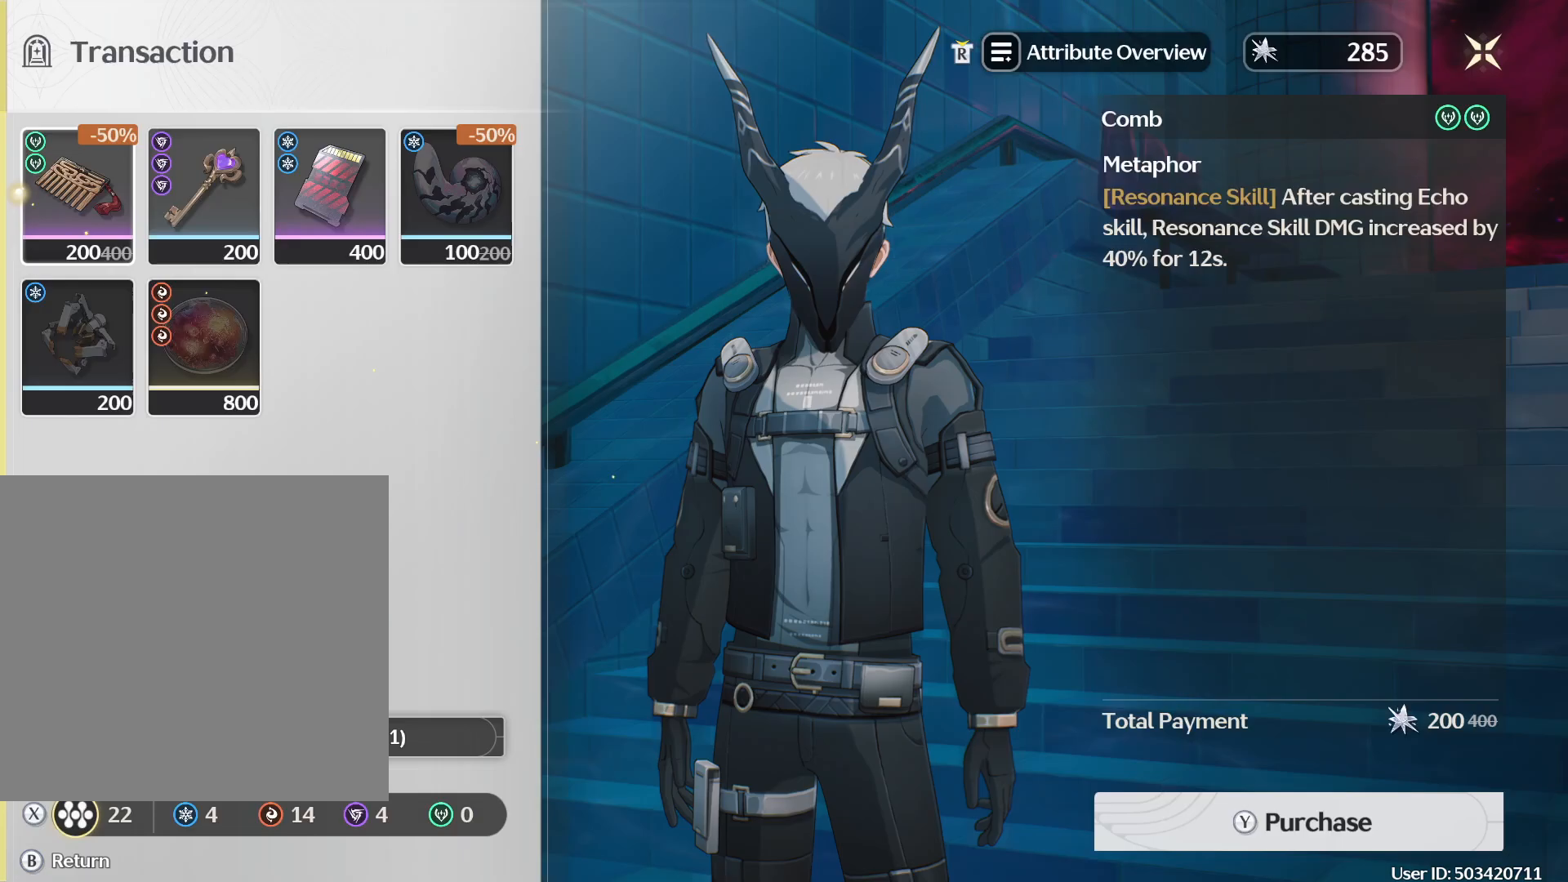
{"buttons": ["B"], "left_stick": "center", "right_stick": "center", "events": [[167, "DPAD_RIGHT", "down"], [233, "DPAD_RIGHT", "up"], [433, "B", "down"]]}
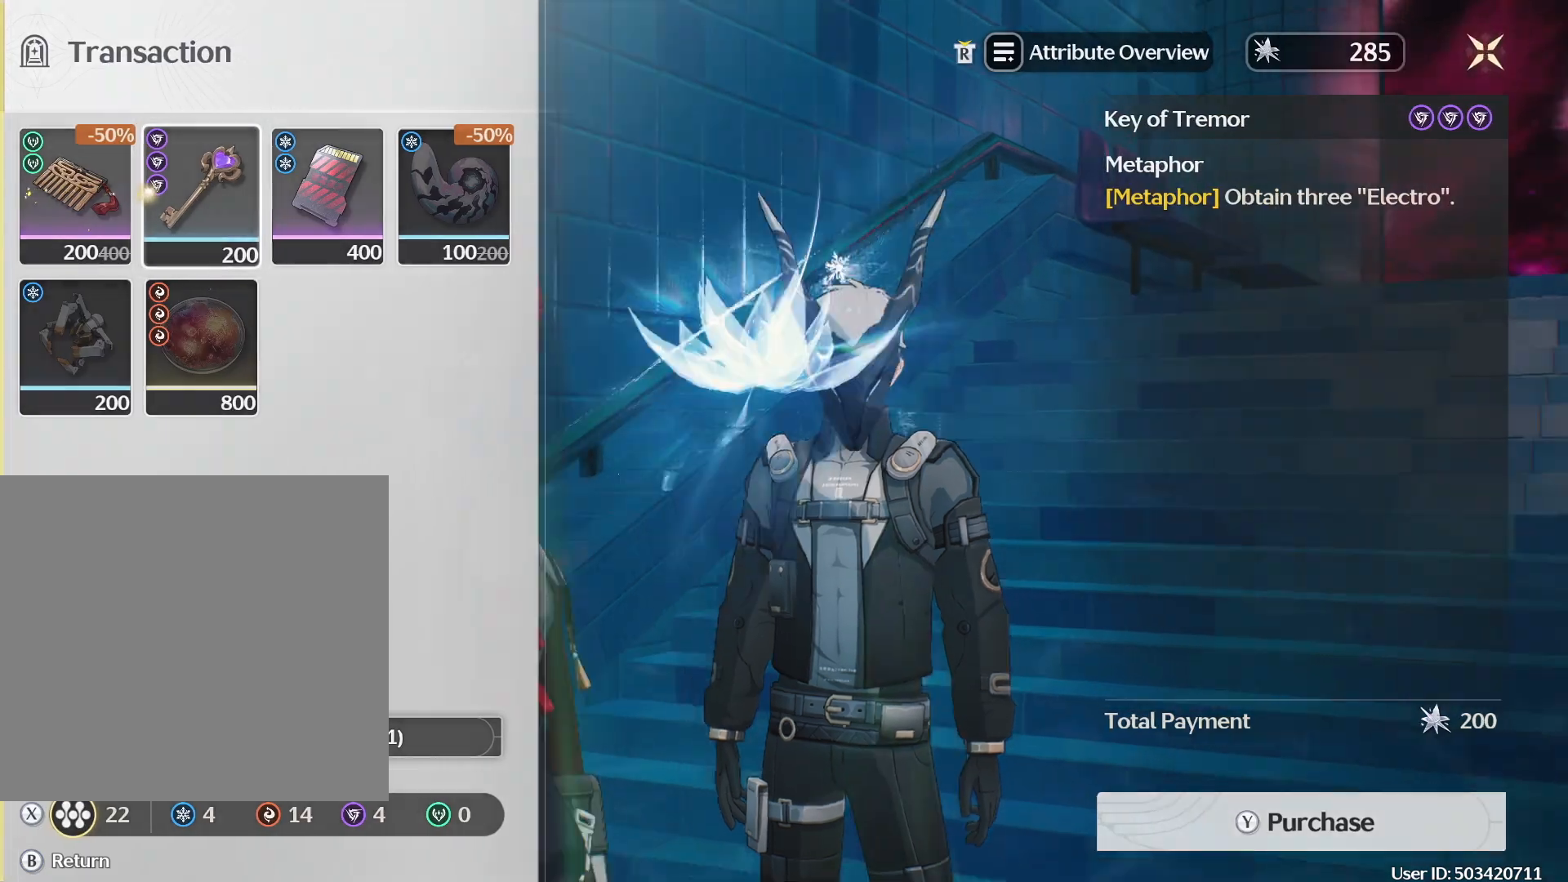
{"buttons": ["B"], "left_stick": "up-right", "right_stick": "center", "events": [[17, "B", "up"], [183, "left_stick", "right"], [333, "left_stick", "up-right"], [400, "B", "down"]]}
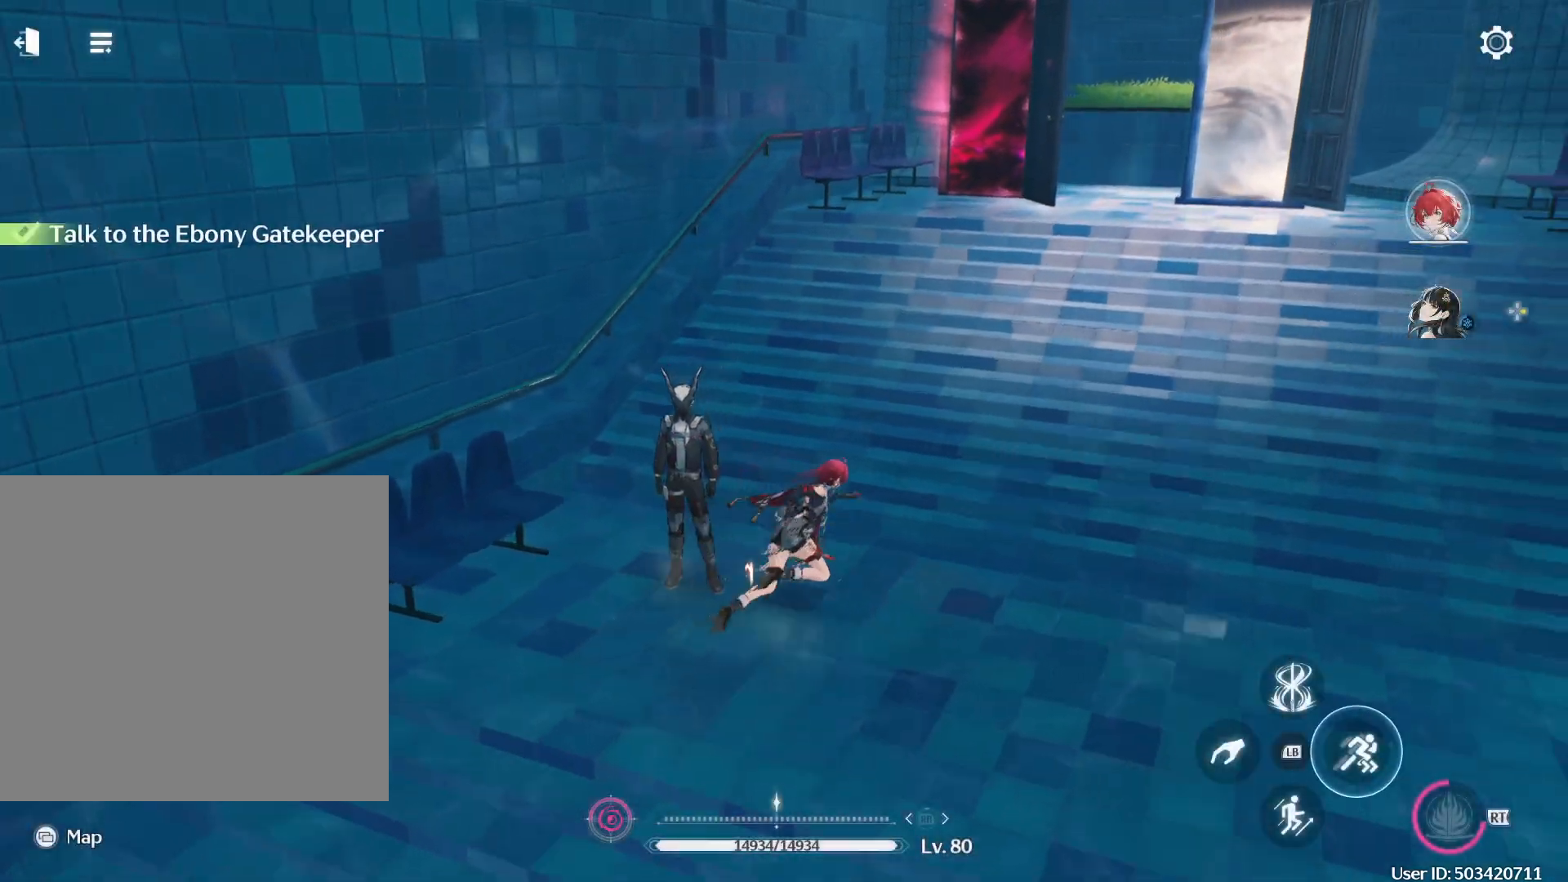
{"buttons": [], "left_stick": "up", "right_stick": "center", "events": [[250, "B", "up"], [483, "left_stick", "up"]]}
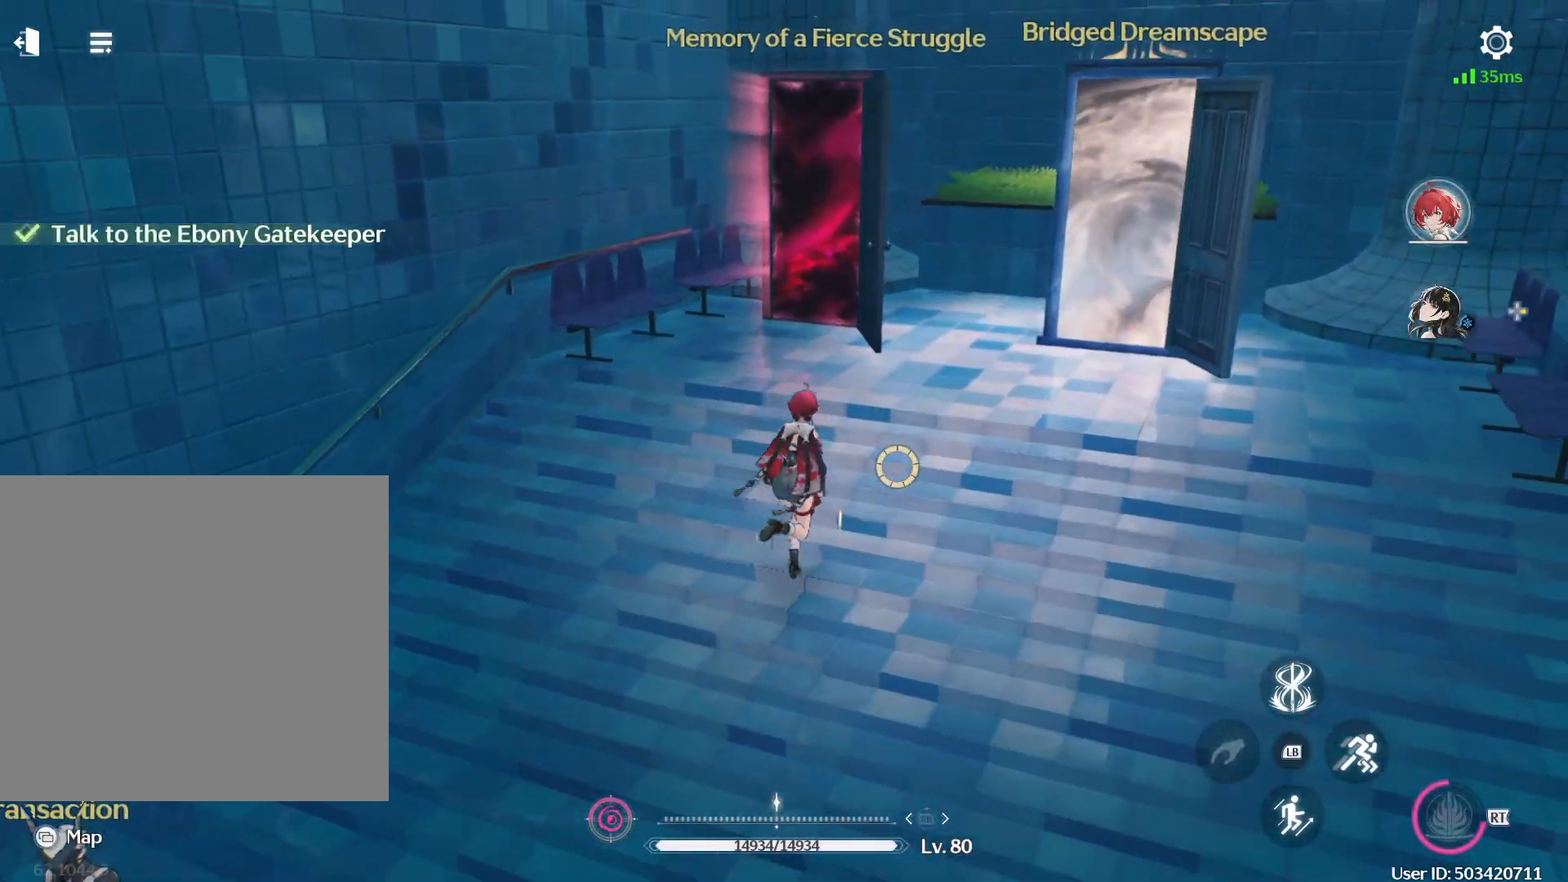
{"buttons": [], "left_stick": "center", "right_stick": "center", "events": [[433, "left_stick", "center"]]}